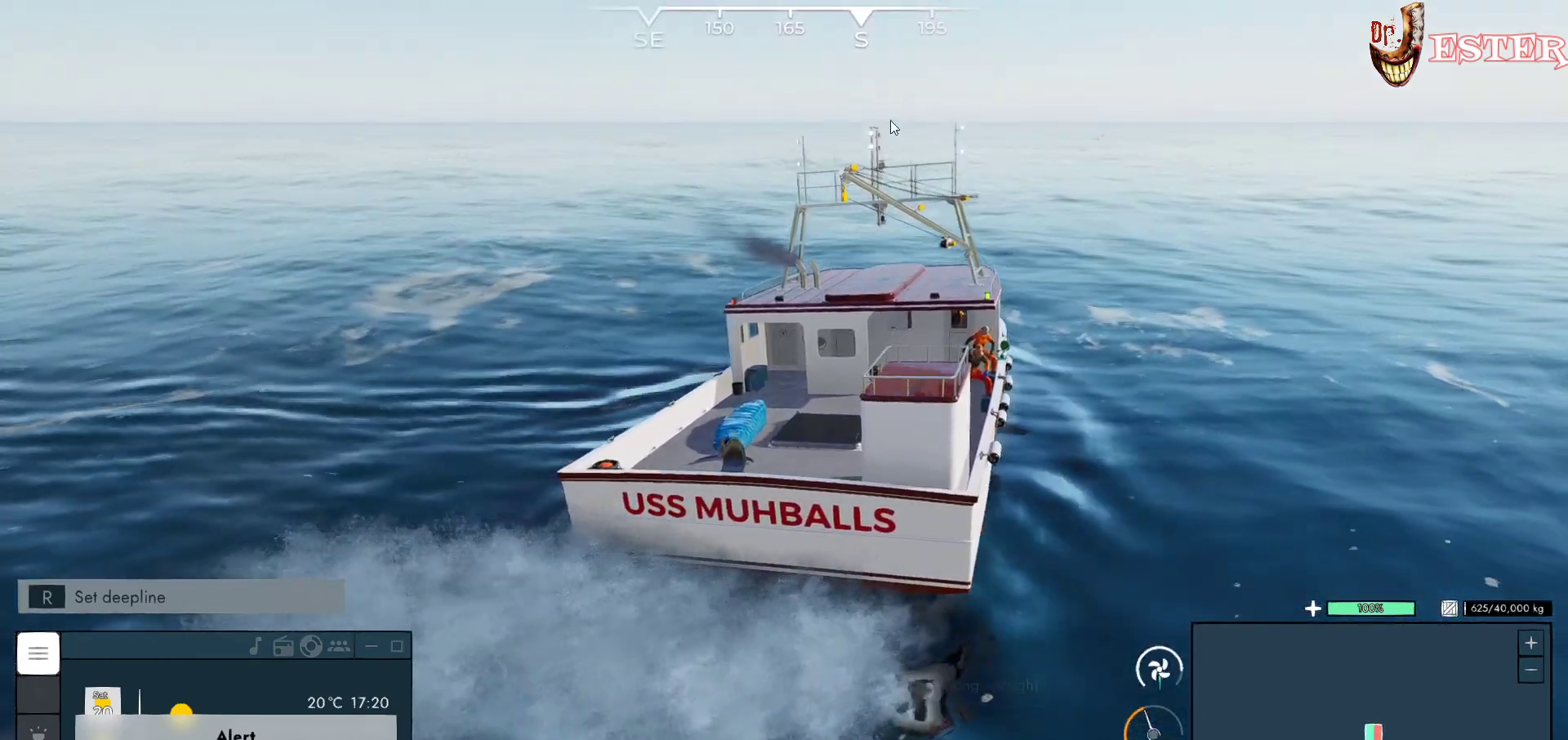
Gameplay with keyboard and mouse; each line is a JSON object with the keys and mouse buttons held at the frame after it. "events" lists presses ("down") and releases ("up") of "a", "ctrl", "d", "escape", "f1", "f10", "f11", "f12", "f2", "f3", "f4", "f5", "f6", "f7", "f8", "f9", "s", "shift", "space", "w", "mouse_left", "mouse_wheel" and "mouse_right" between this image and that frame as [ms after this image, input, new state], when the widget could be followed in between. "mouse_left", "mouse_wheel", "mouse_right" = the "left", "wheel", "right" buttons of the "mouse" list. No other keys are recorded. "wheel" means that the mouse wheel is clicked or scrolled. Not read: mouse_move.
{"keys": ["w"], "mouse": [], "events": [[100, "w", "down"], [500, "d", "up"]]}
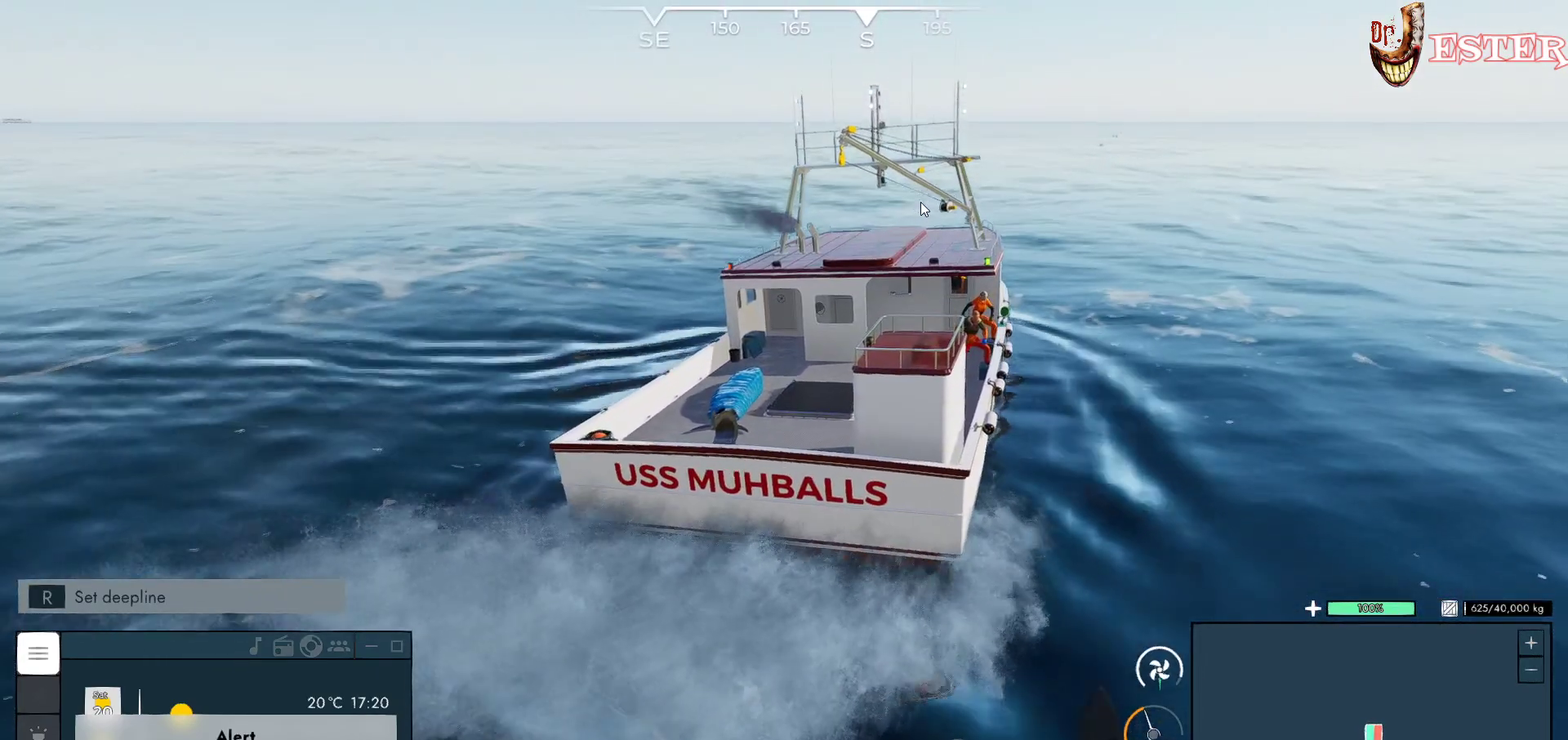
{"keys": [], "mouse": [], "events": [[67, "w", "up"]]}
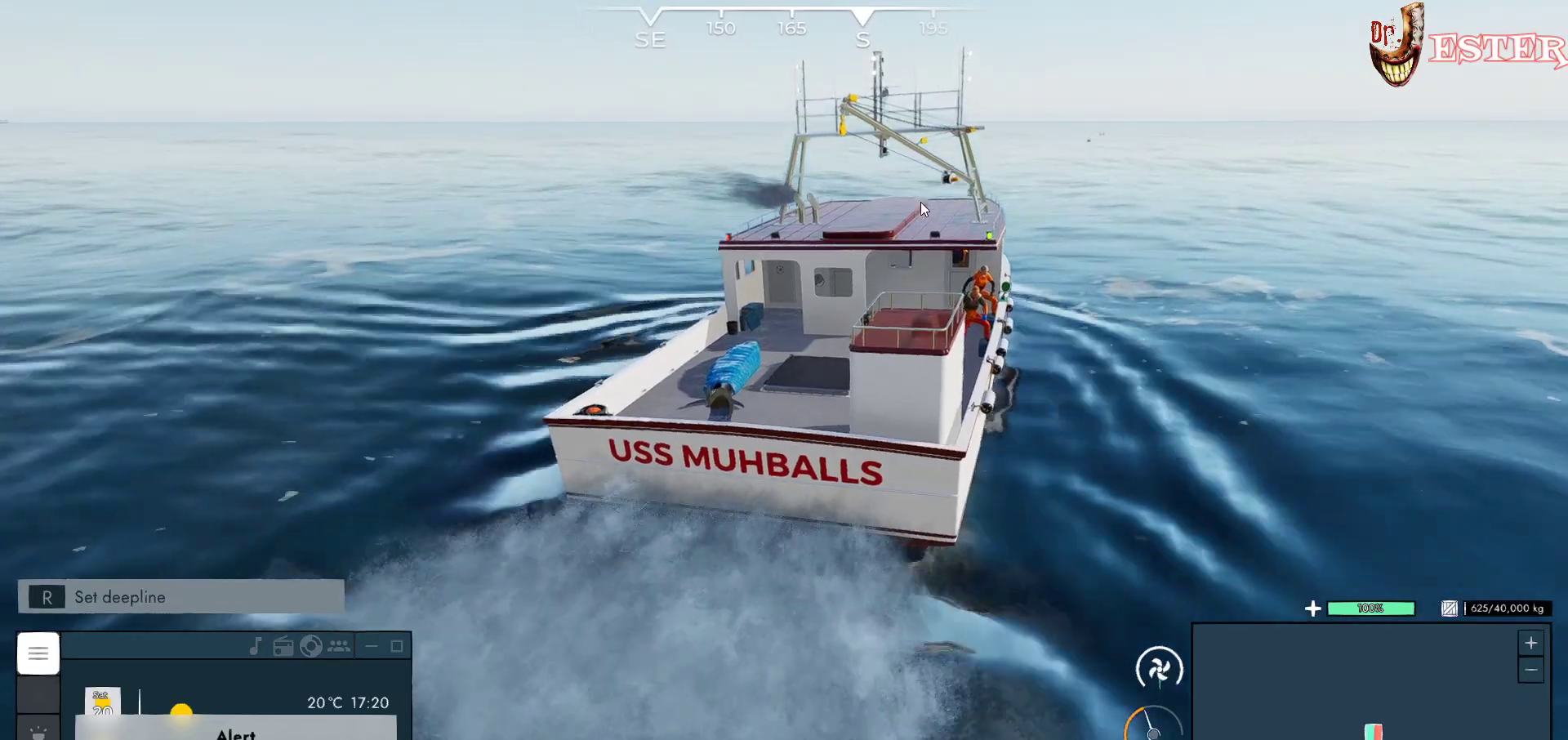
{"keys": [], "mouse": [], "events": []}
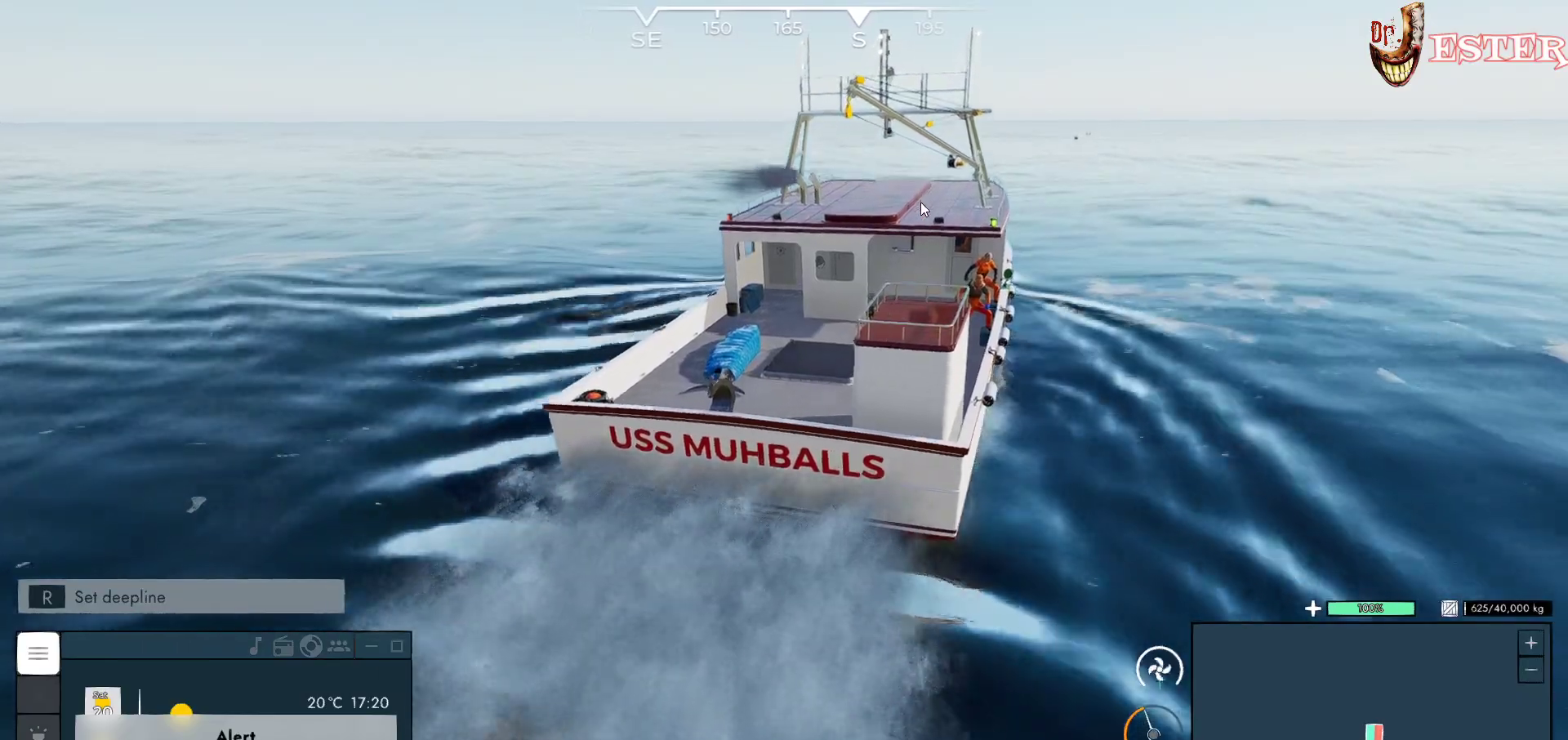
{"keys": [], "mouse": [], "events": []}
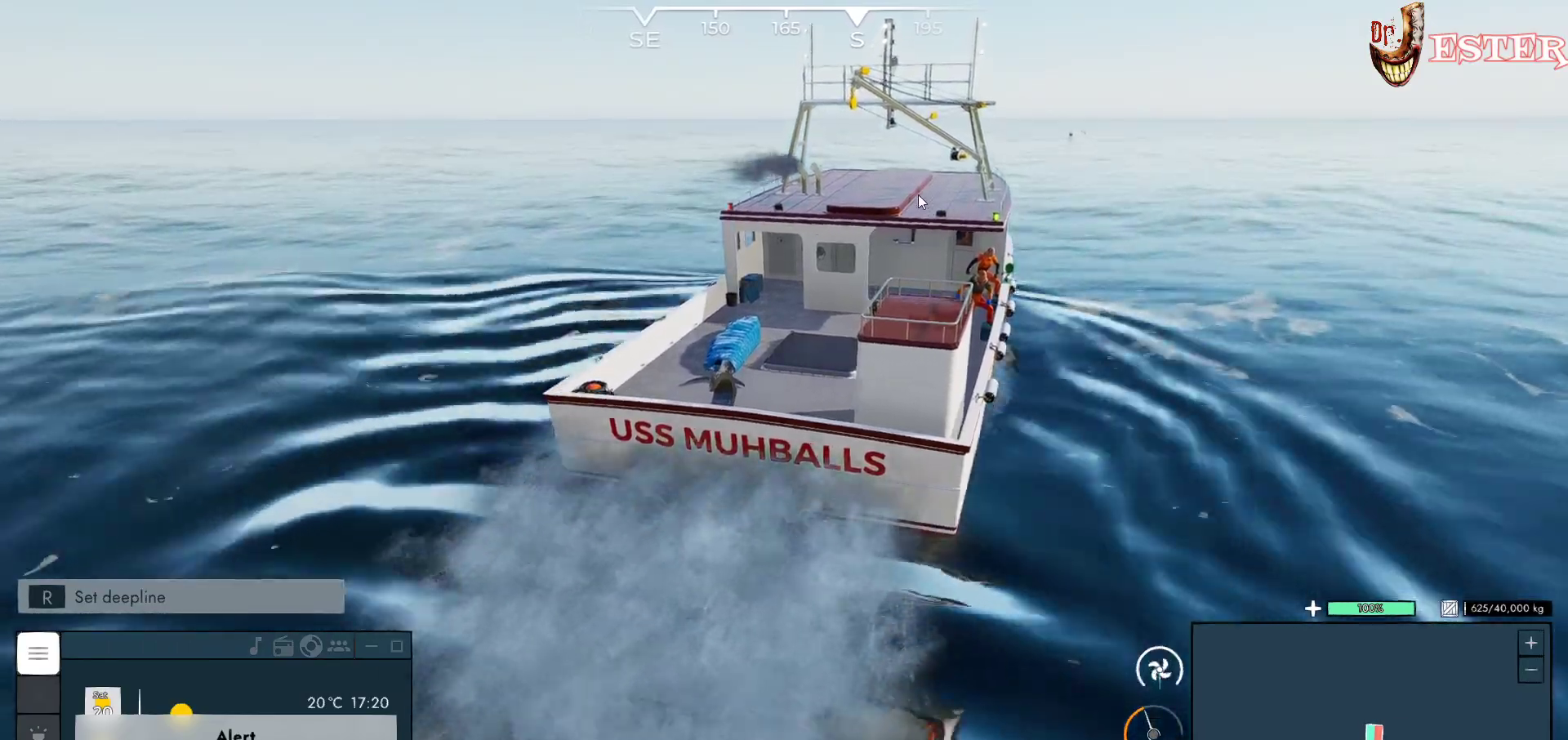
{"keys": [], "mouse": [], "events": []}
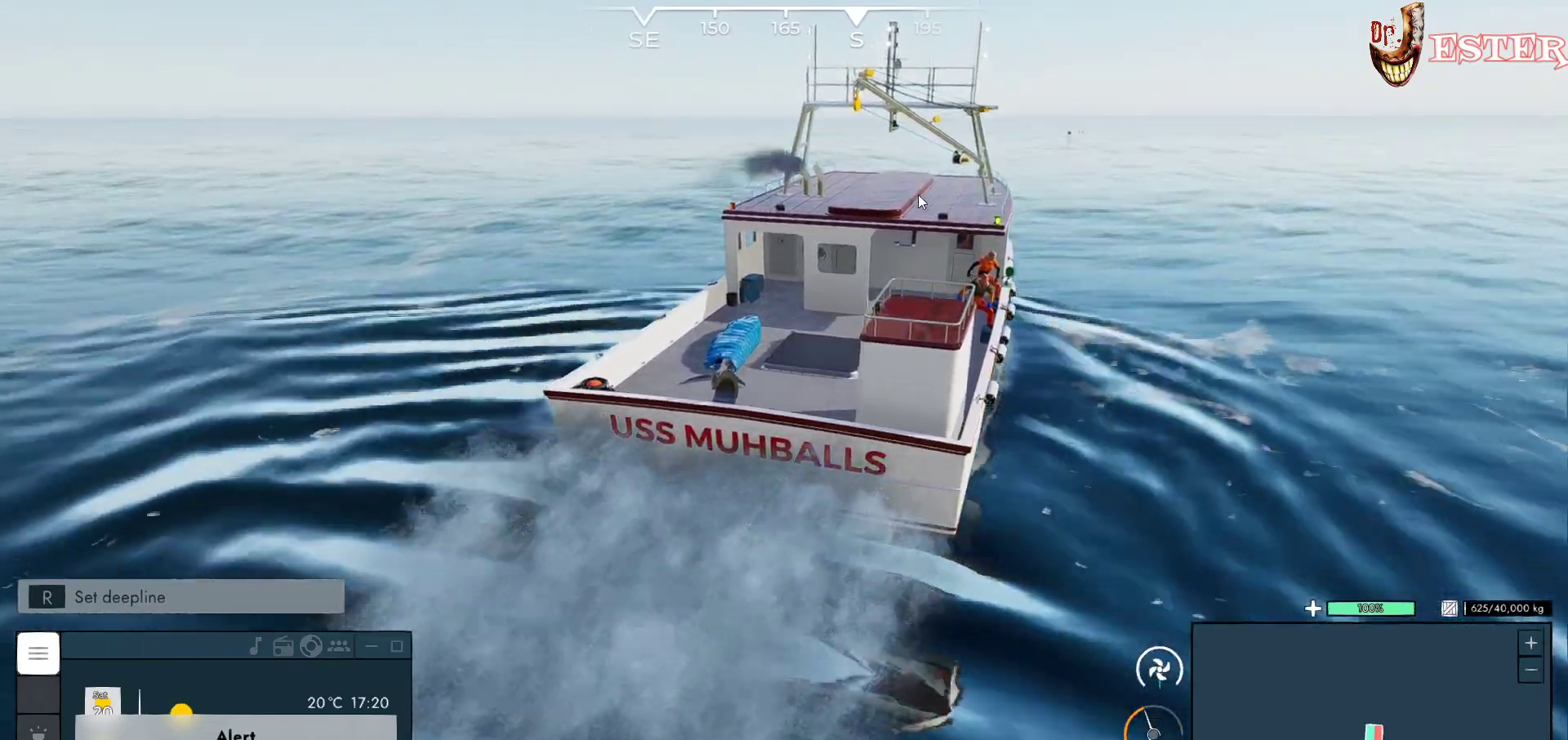
{"keys": [], "mouse": [], "events": []}
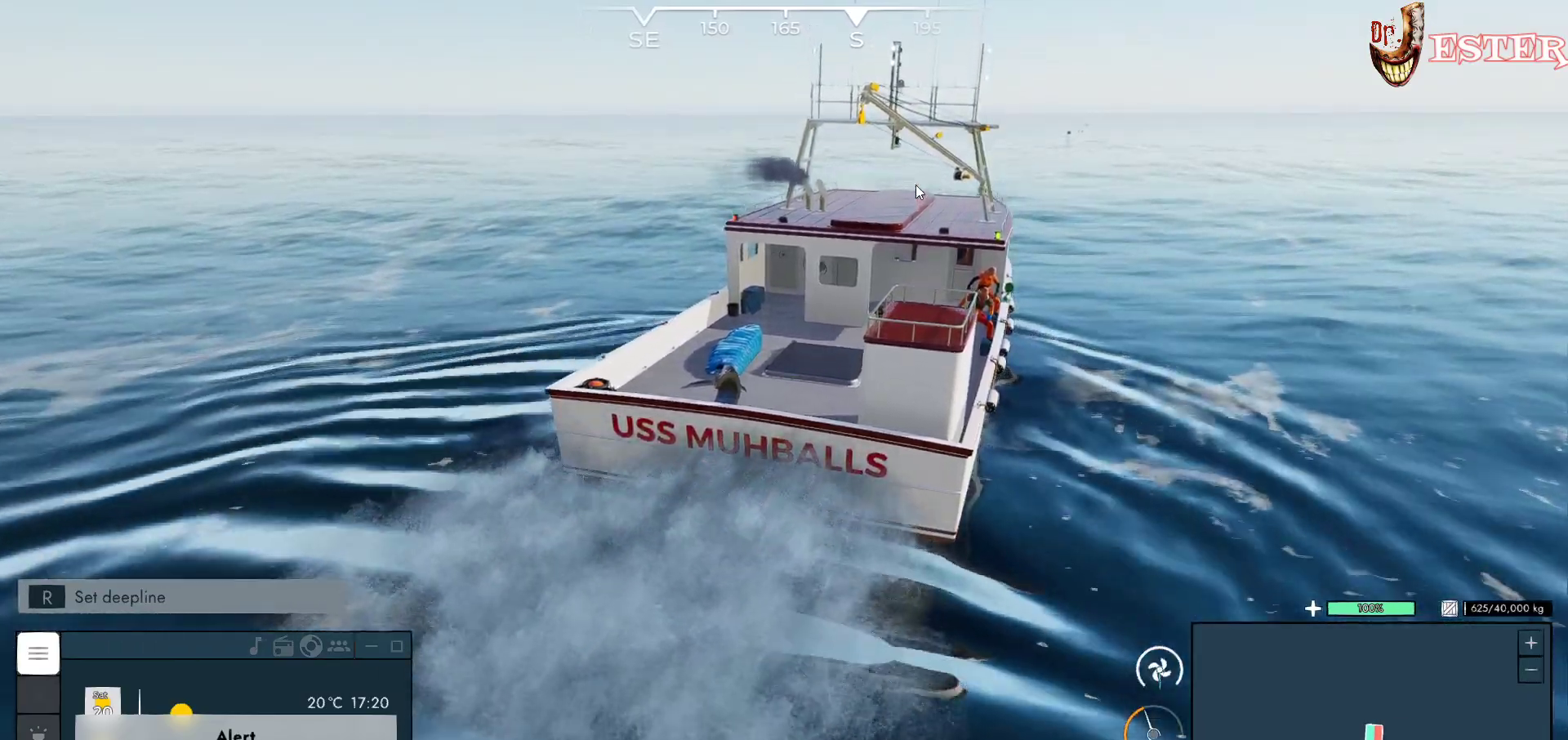
{"keys": [], "mouse": [], "events": []}
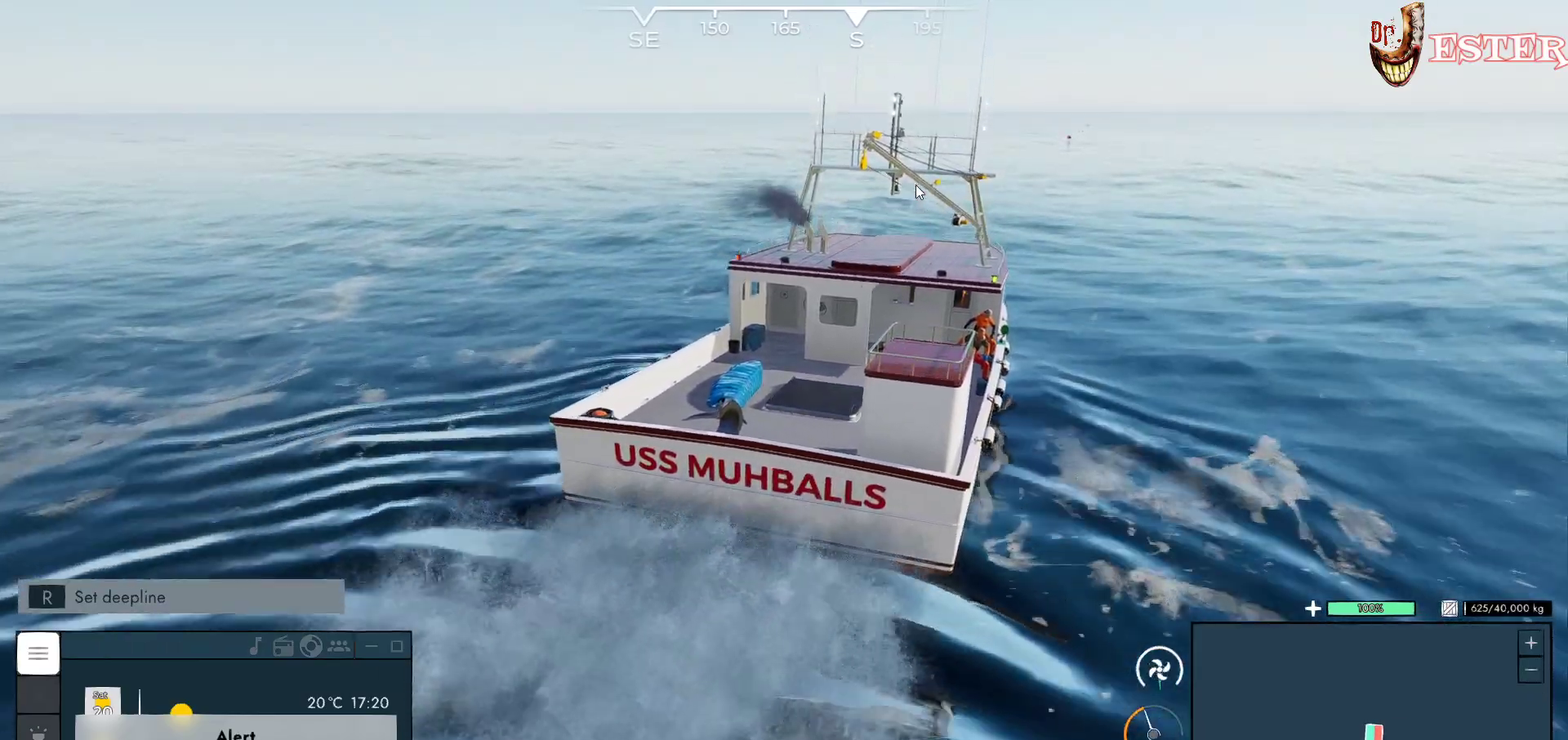
{"keys": [], "mouse": [], "events": []}
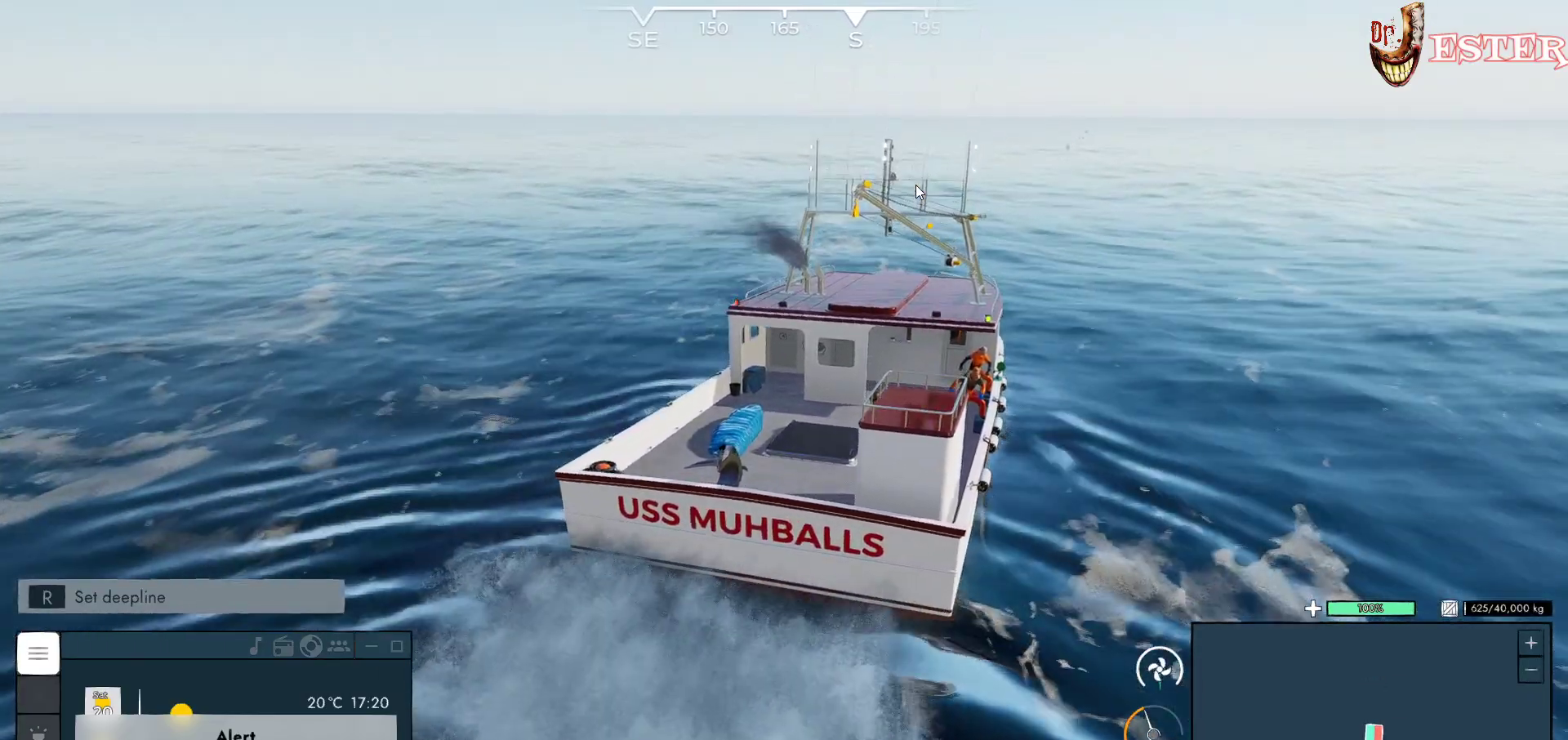
{"keys": [], "mouse": [], "events": []}
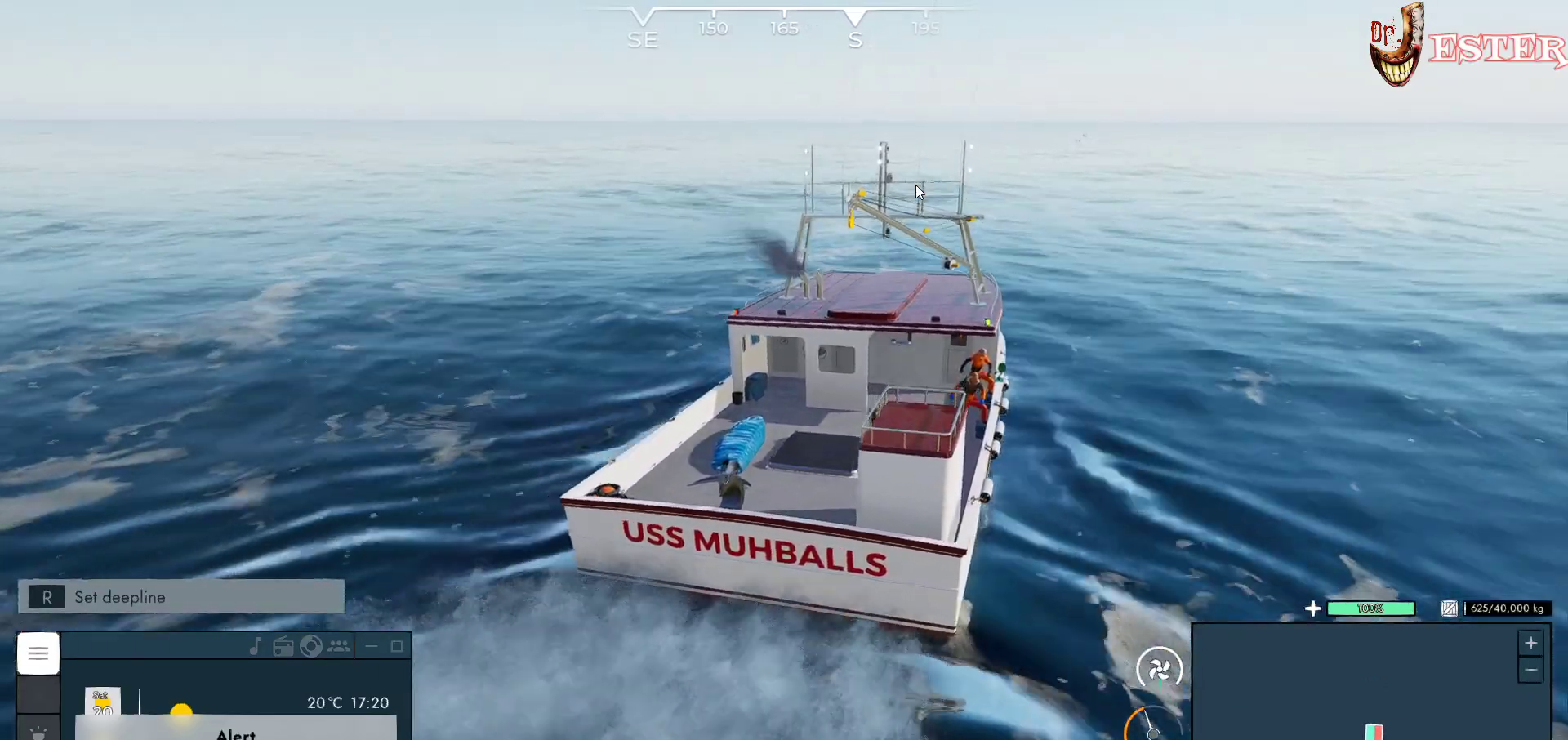
{"keys": [], "mouse": [], "events": []}
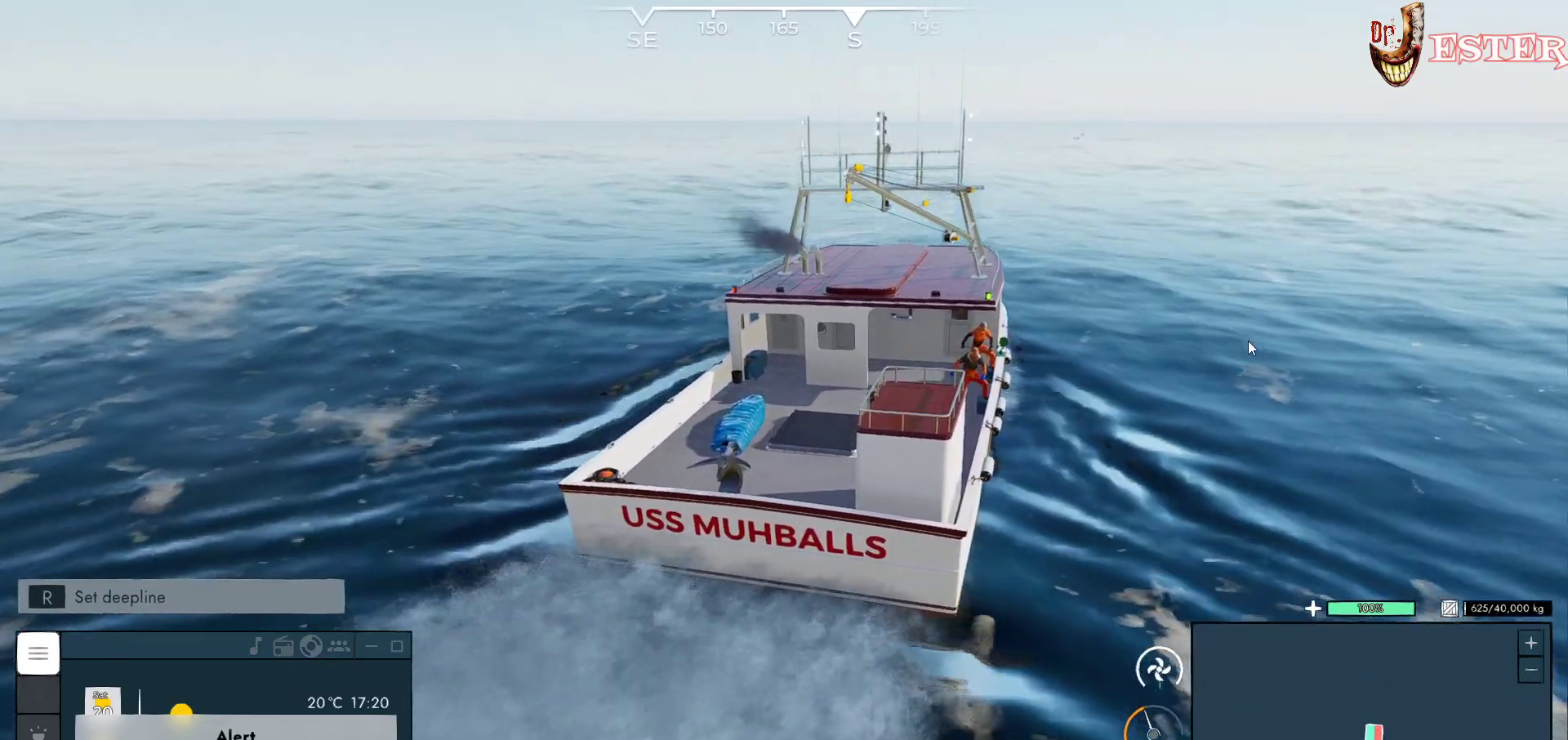
{"keys": [], "mouse": ["left"], "events": [[233, "mouse_left", "down"]]}
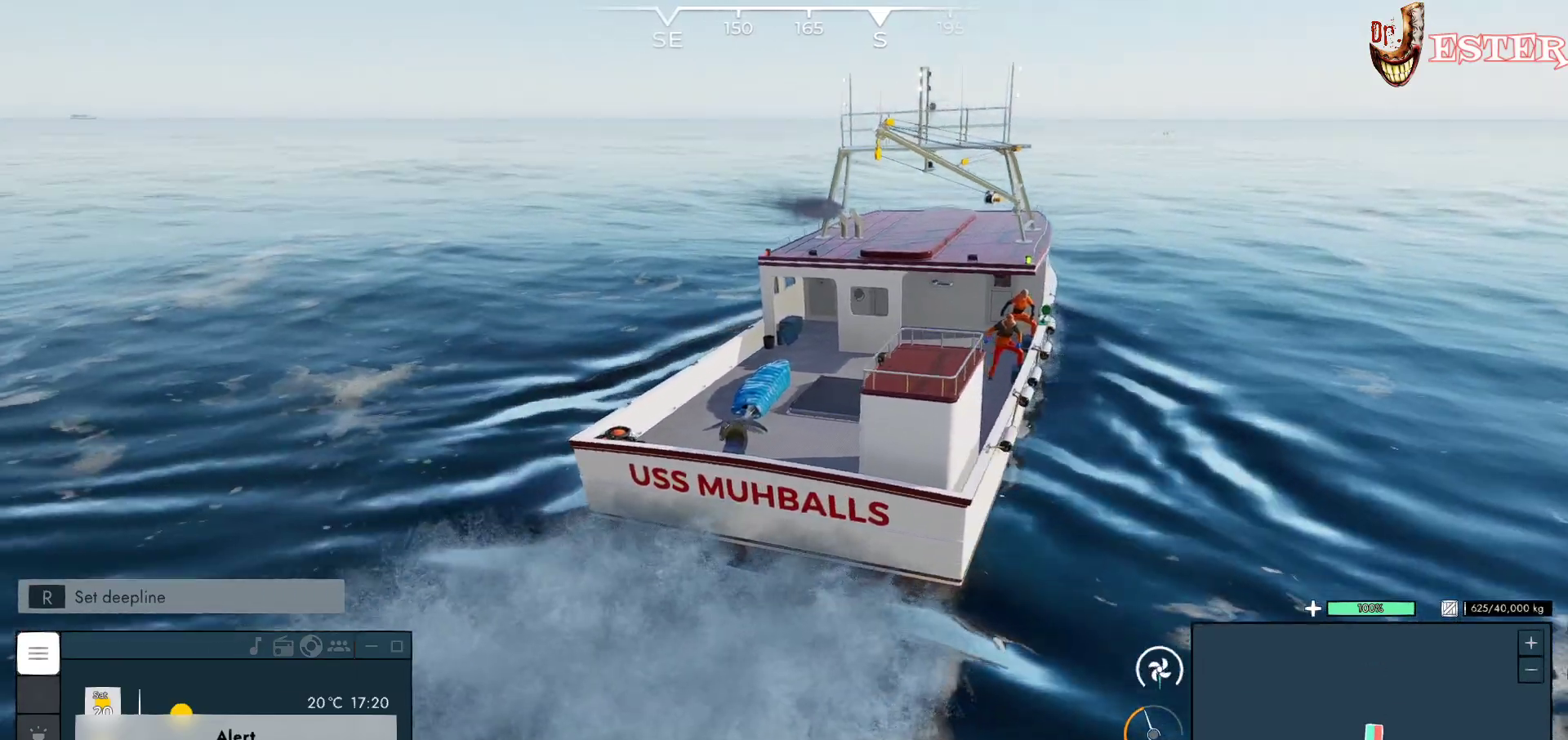
{"keys": [], "mouse": ["left"], "events": []}
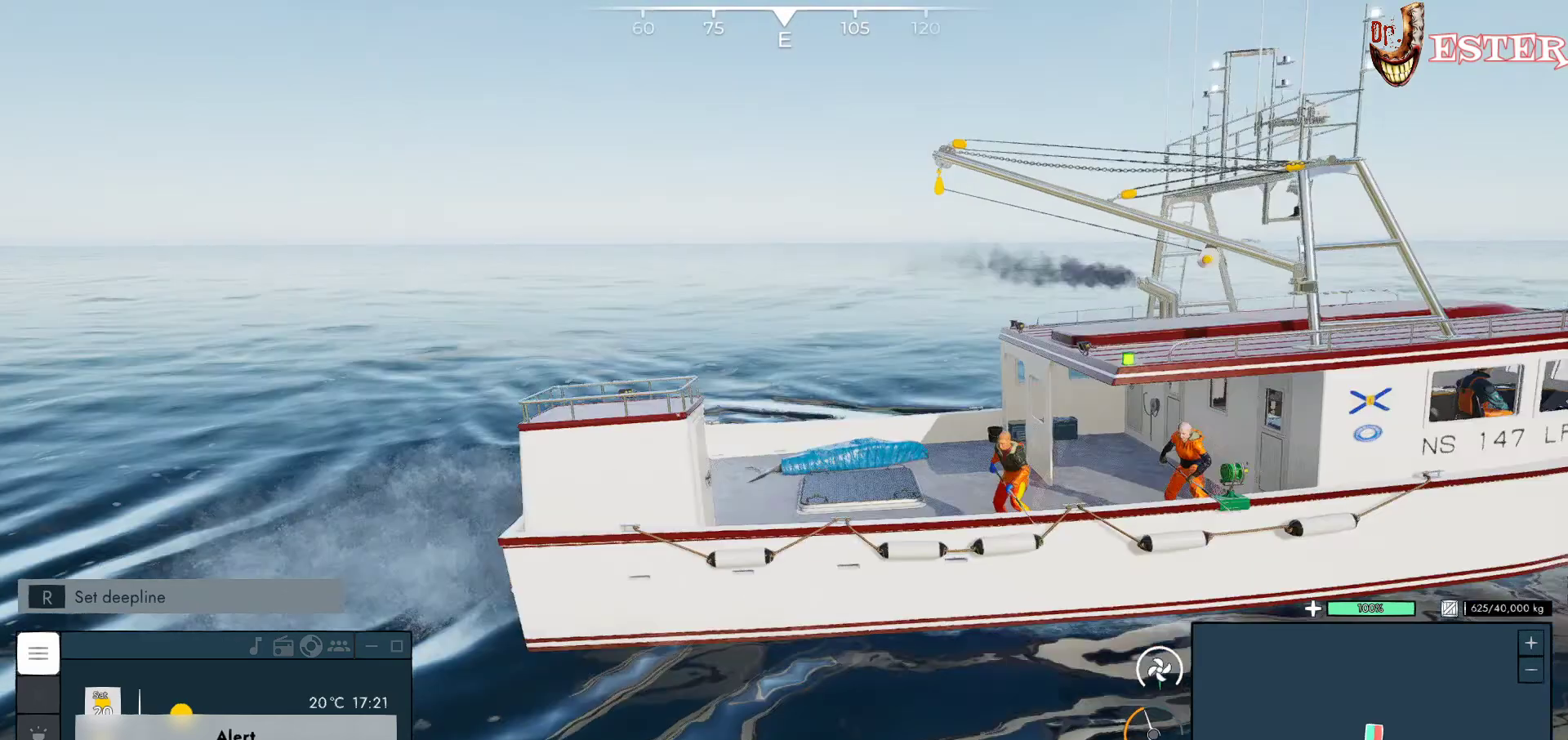
{"keys": [], "mouse": ["left"], "events": []}
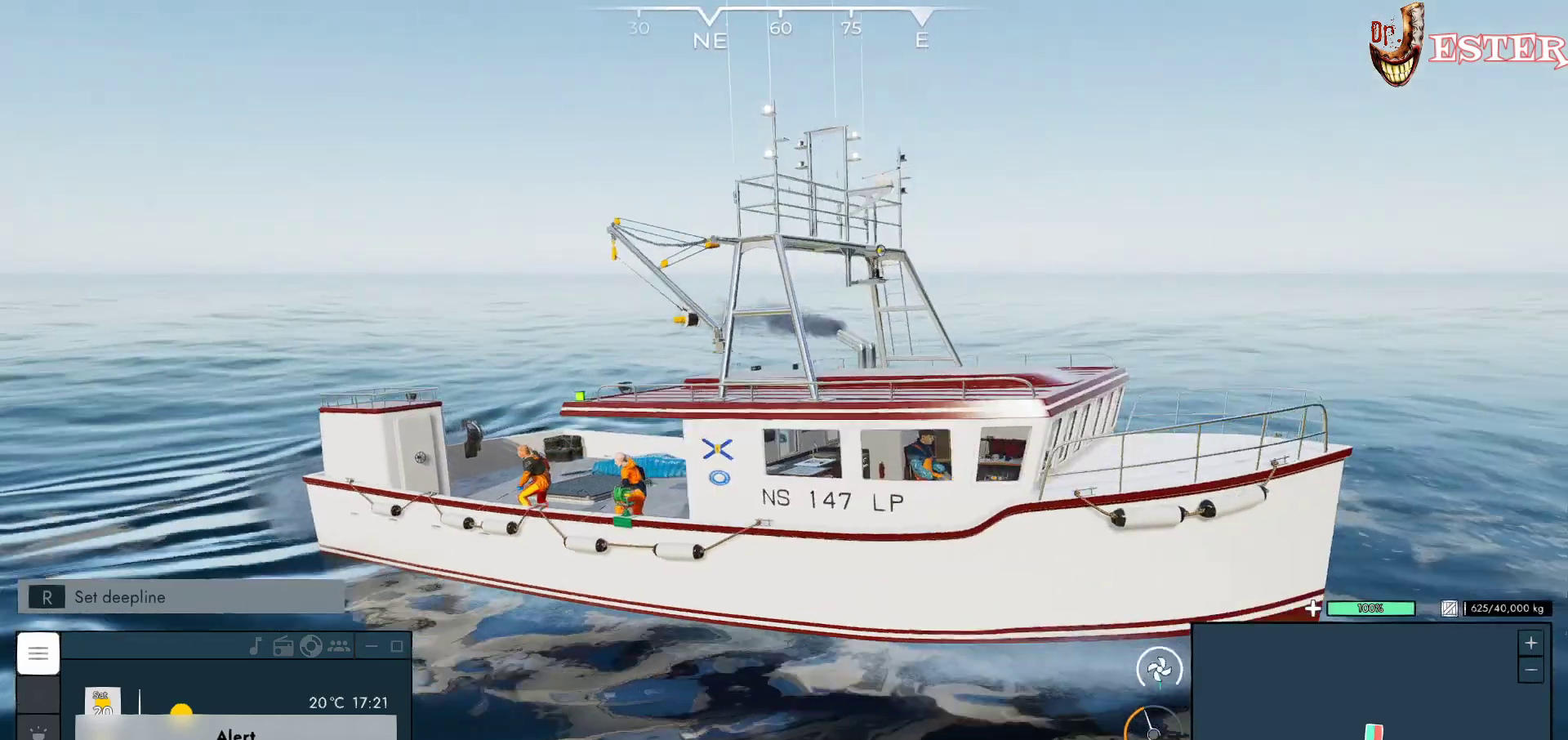
{"keys": [], "mouse": ["left"], "events": []}
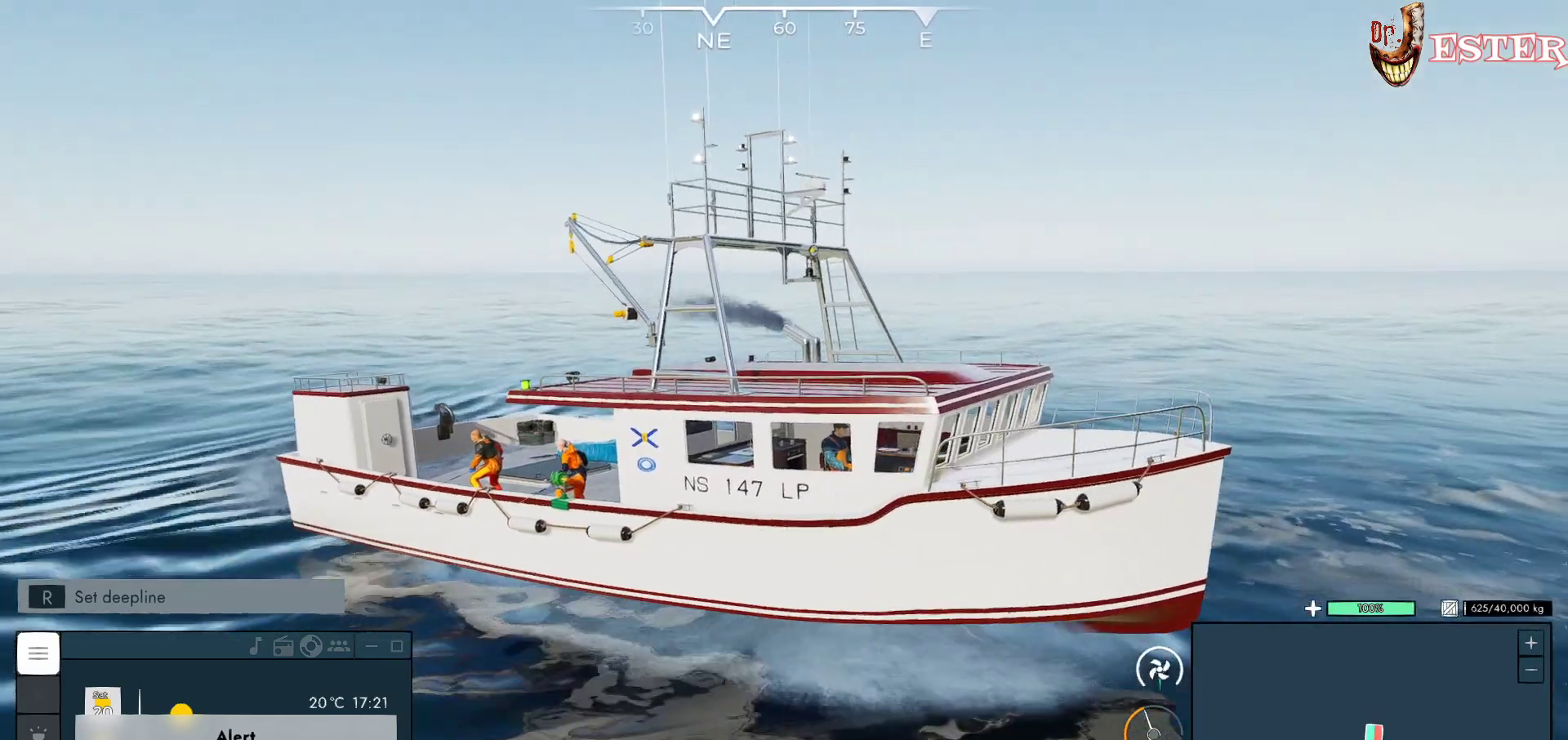
{"keys": [], "mouse": ["left"], "events": []}
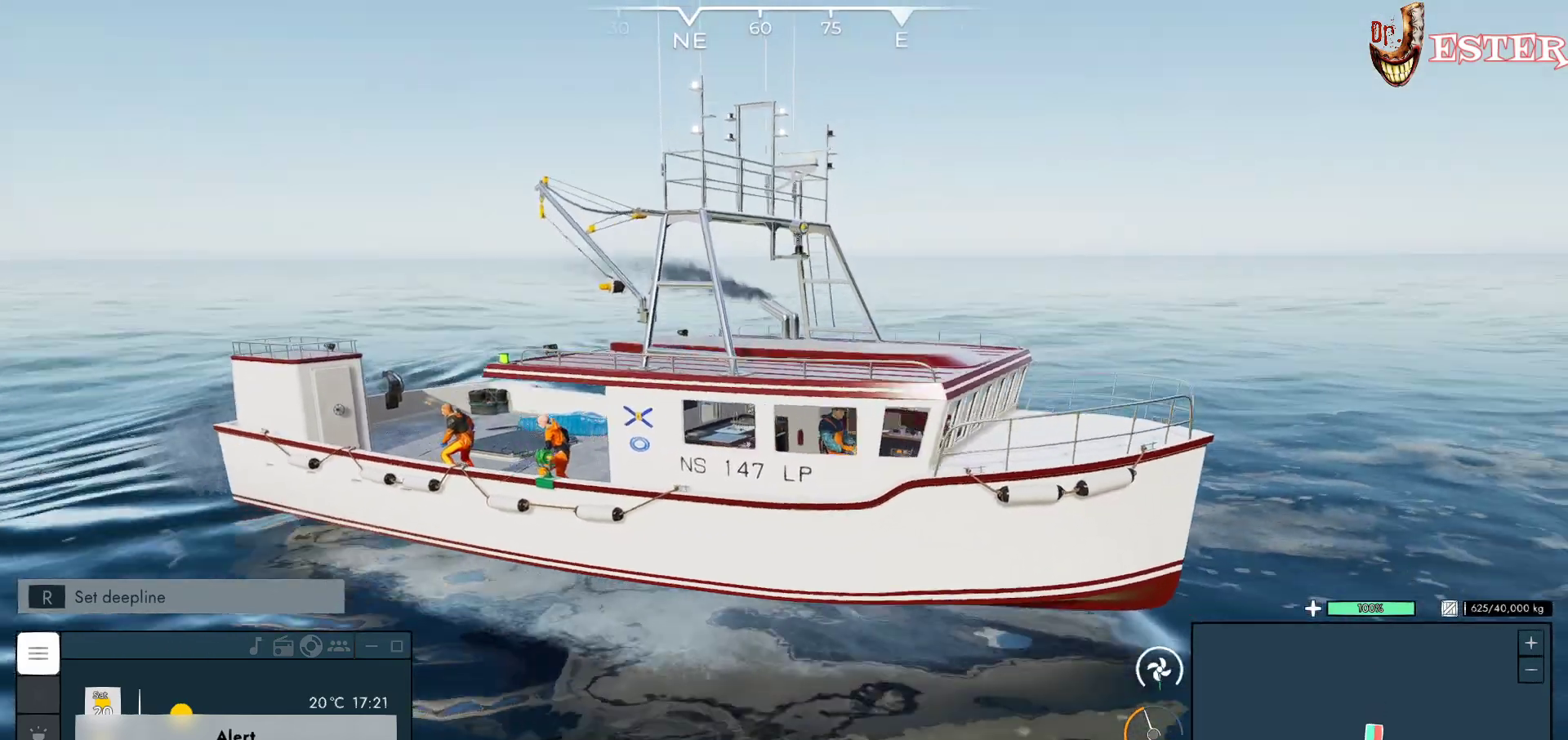
{"keys": [], "mouse": ["left"], "events": []}
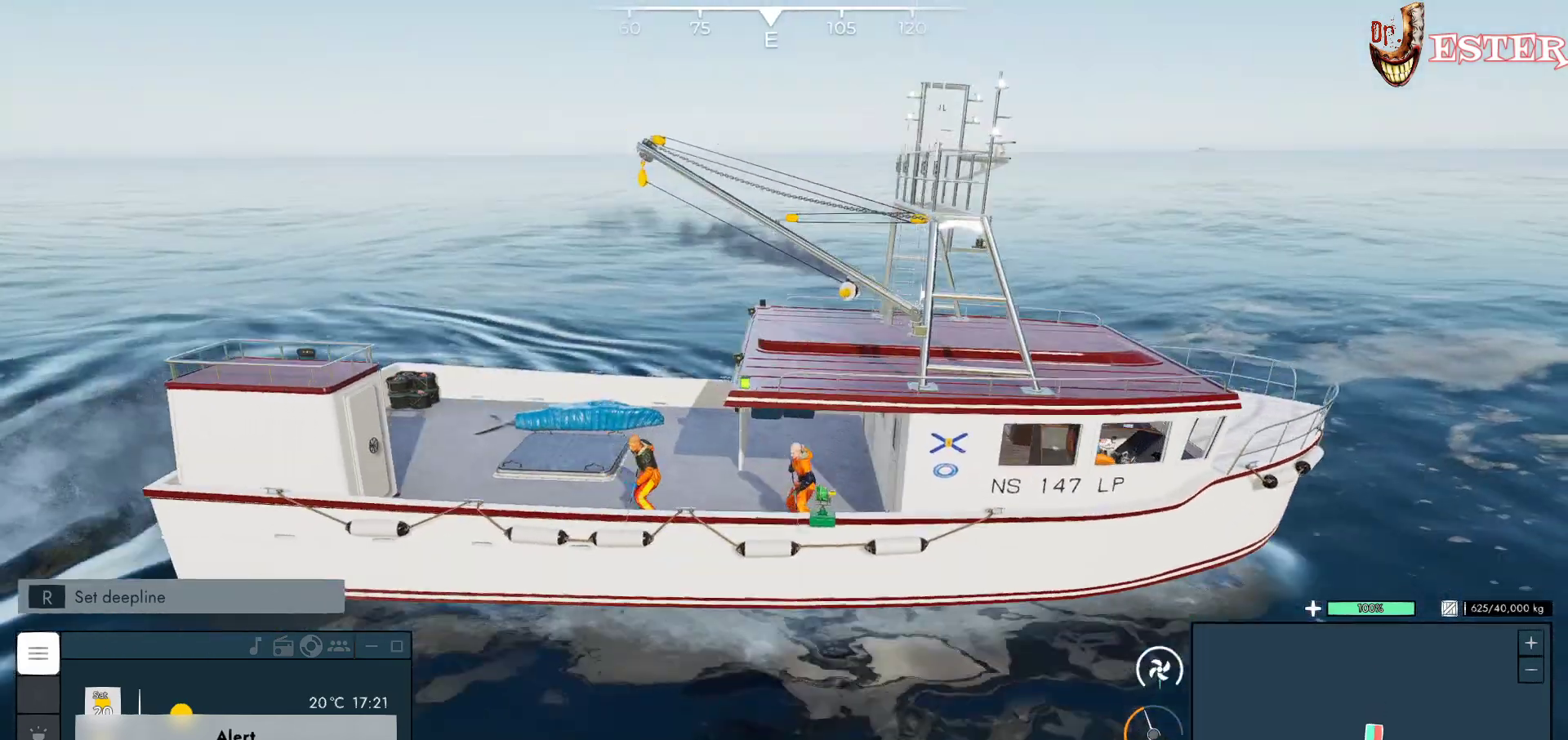
{"keys": [], "mouse": ["left"], "events": []}
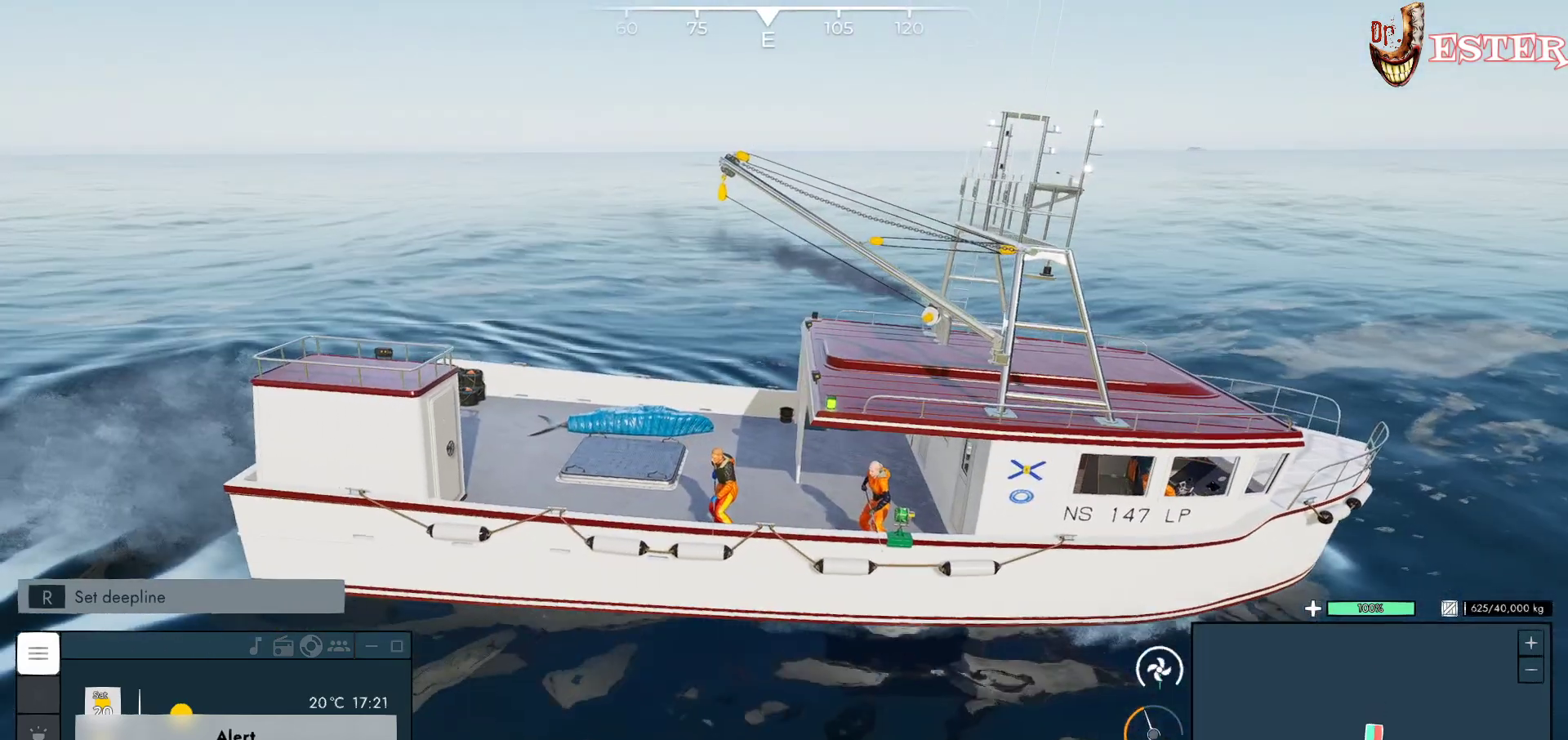
{"keys": [], "mouse": ["left"], "events": []}
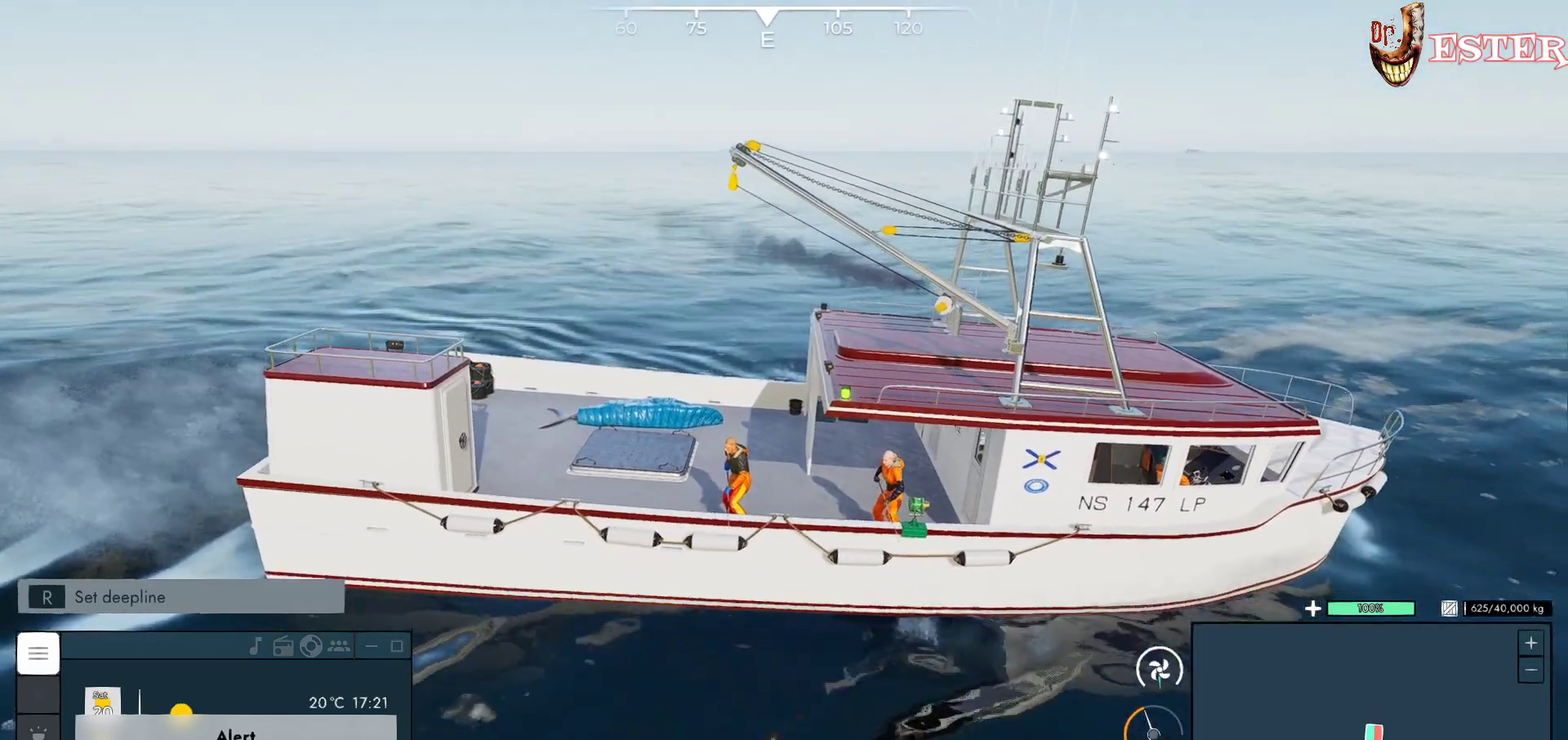
{"keys": [], "mouse": ["left"], "events": []}
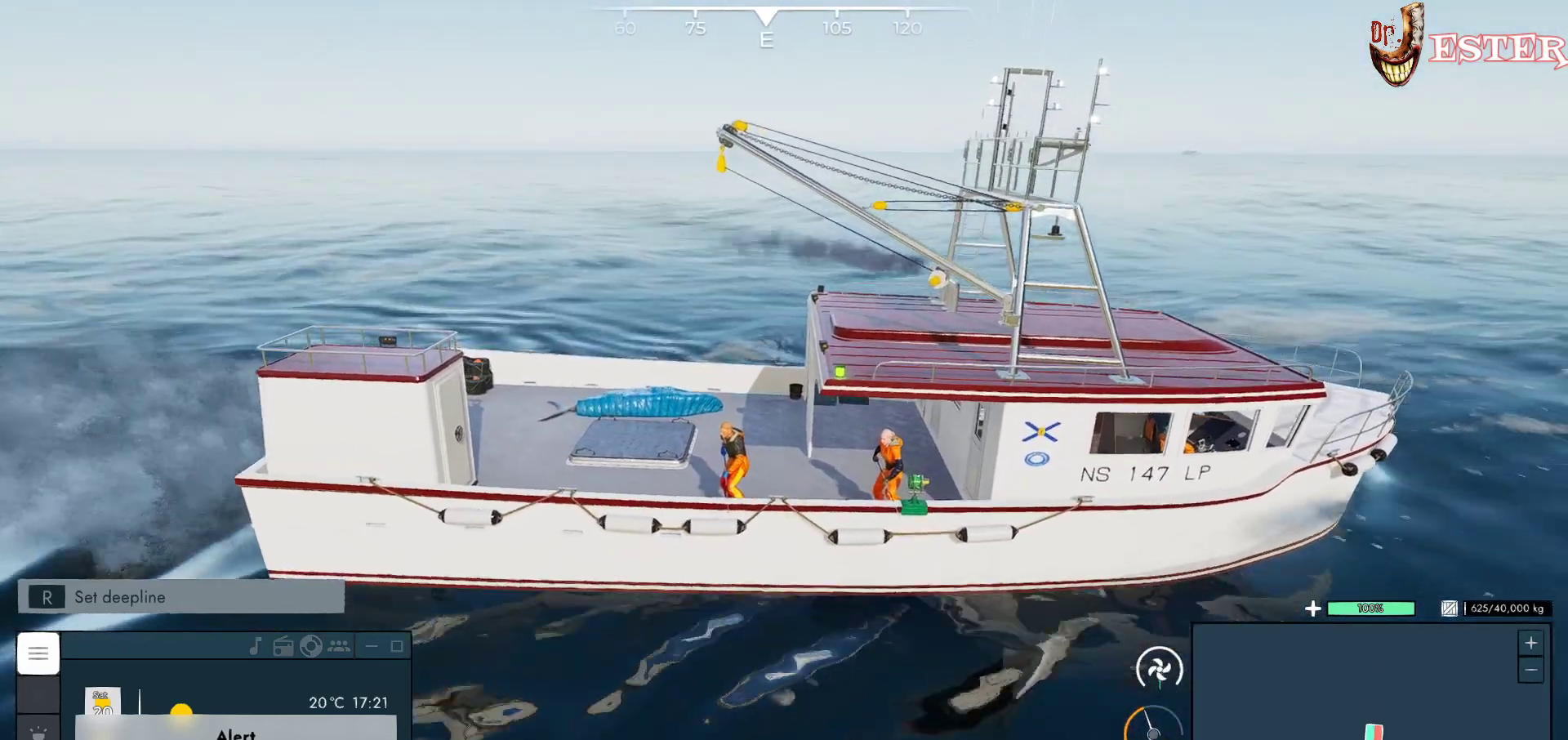
{"keys": [], "mouse": [], "events": [[167, "mouse_left", "up"], [333, "mouse_left", "down"], [433, "mouse_left", "up"]]}
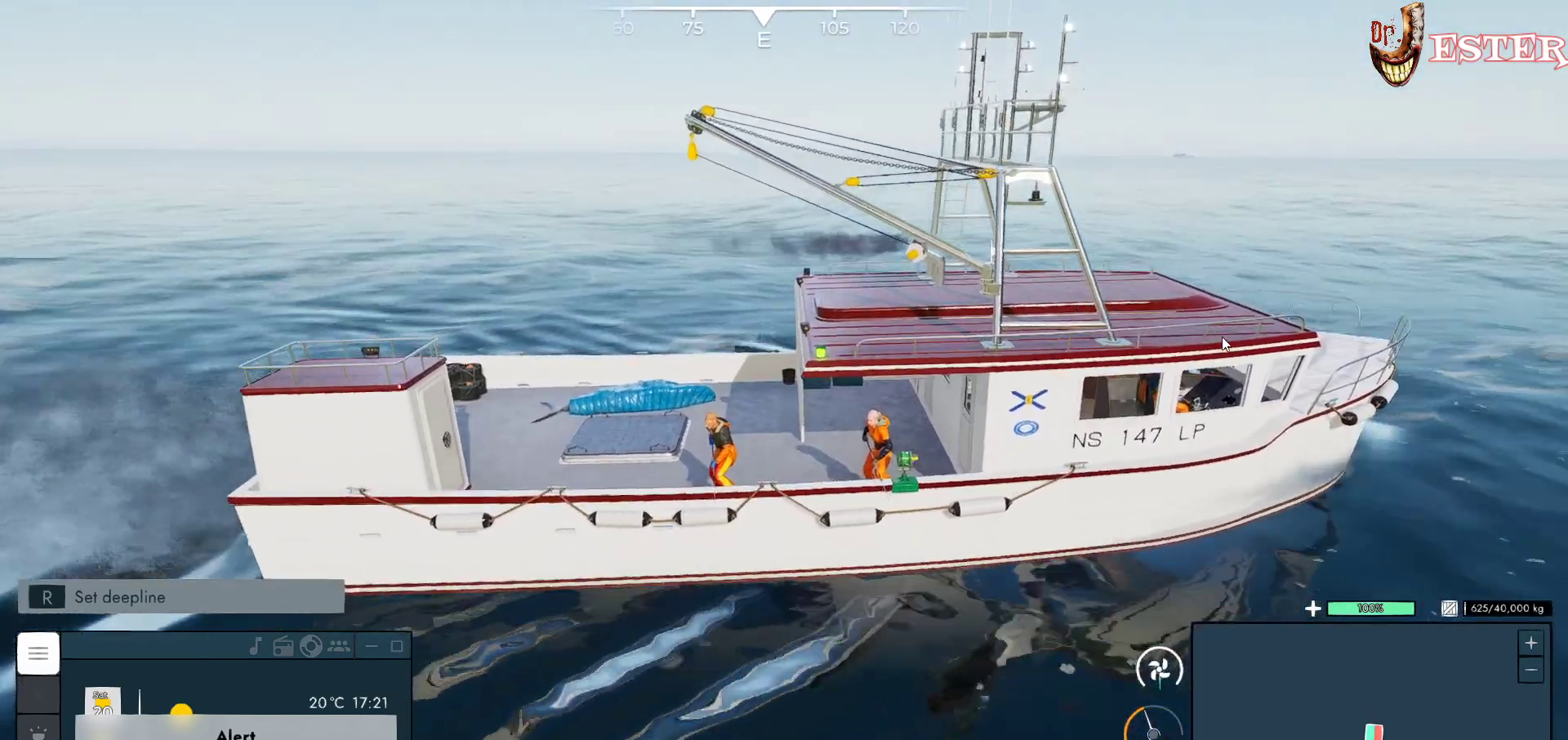
{"keys": [], "mouse": [], "events": []}
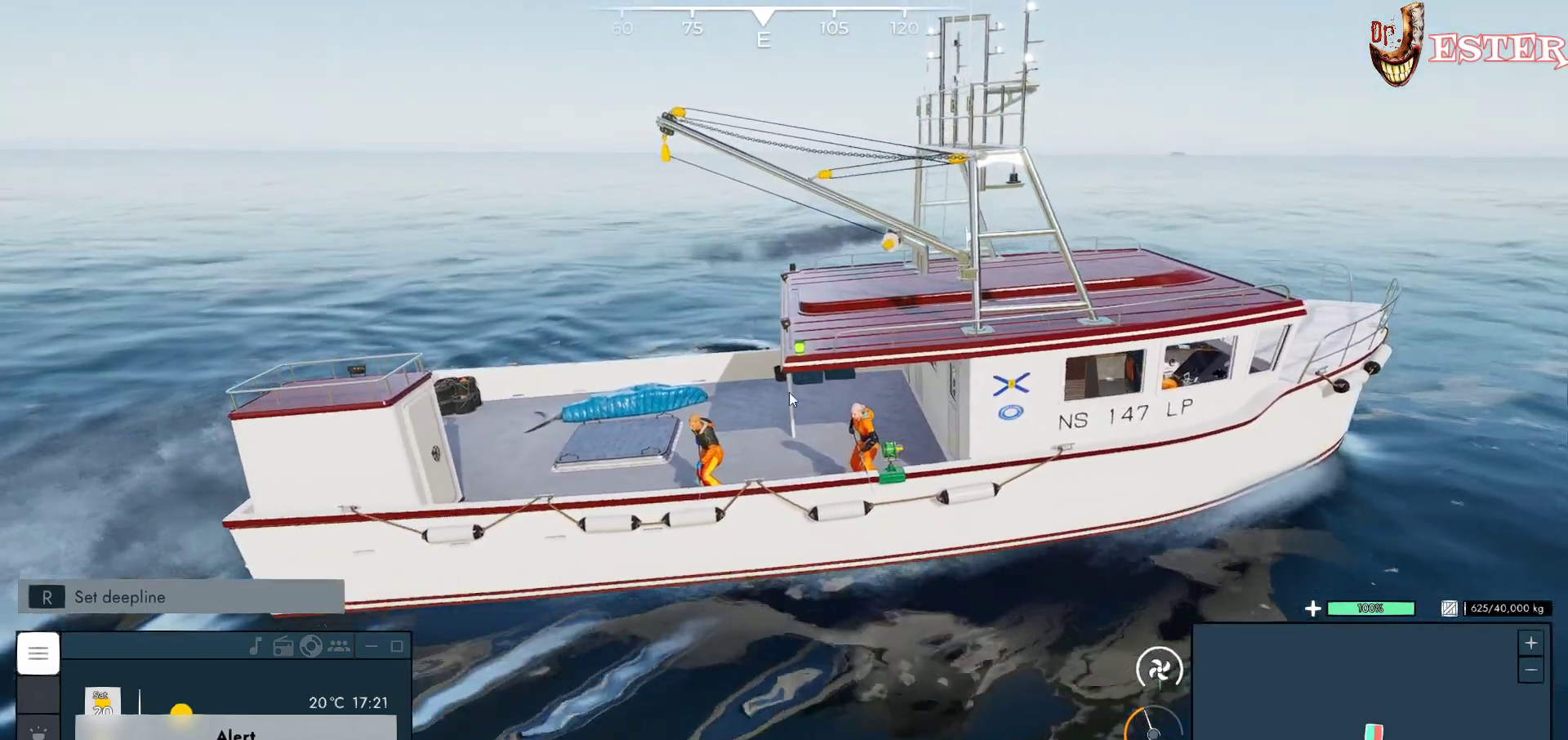
{"keys": [], "mouse": ["left"], "events": [[233, "mouse_left", "down"]]}
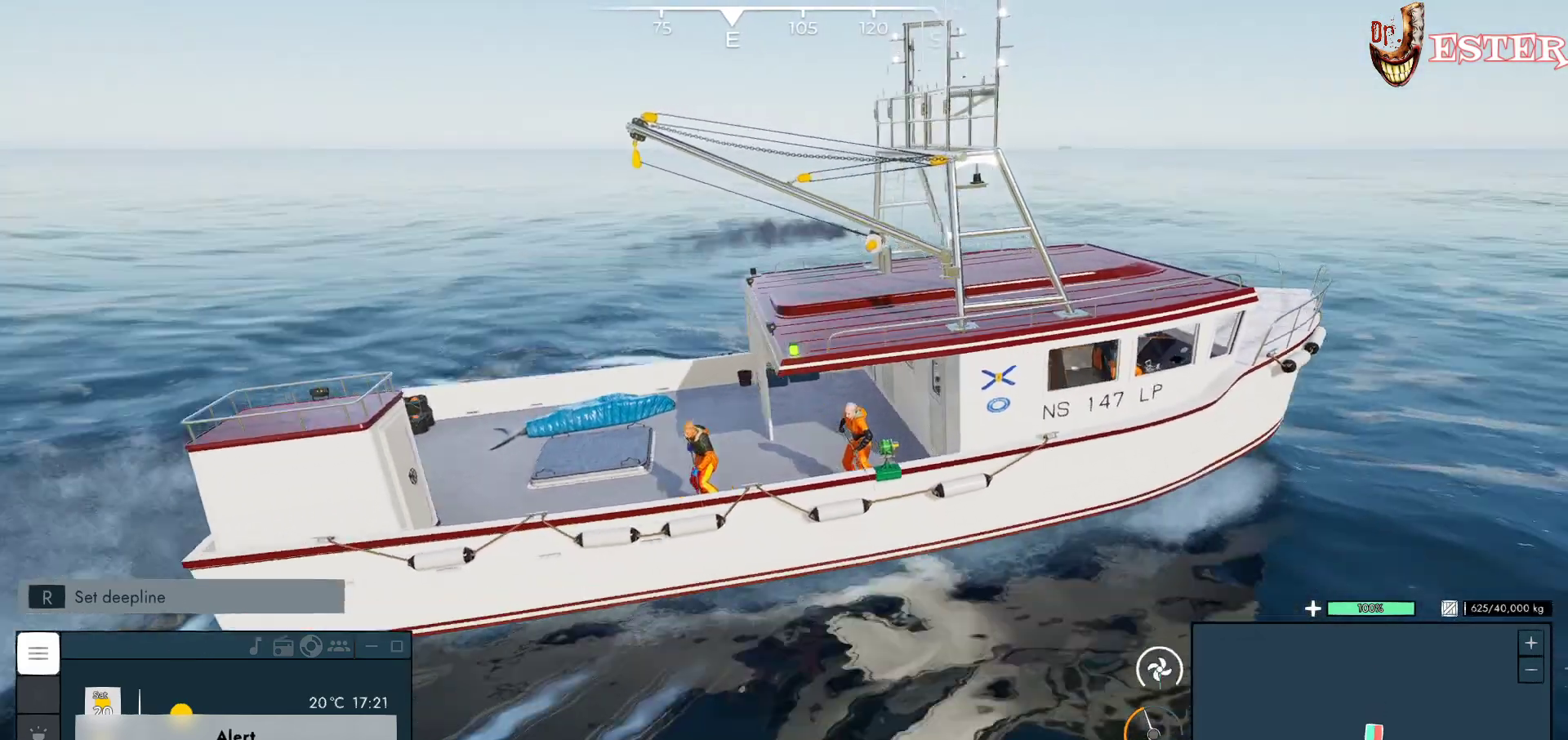
{"keys": [], "mouse": [], "events": [[500, "mouse_left", "up"]]}
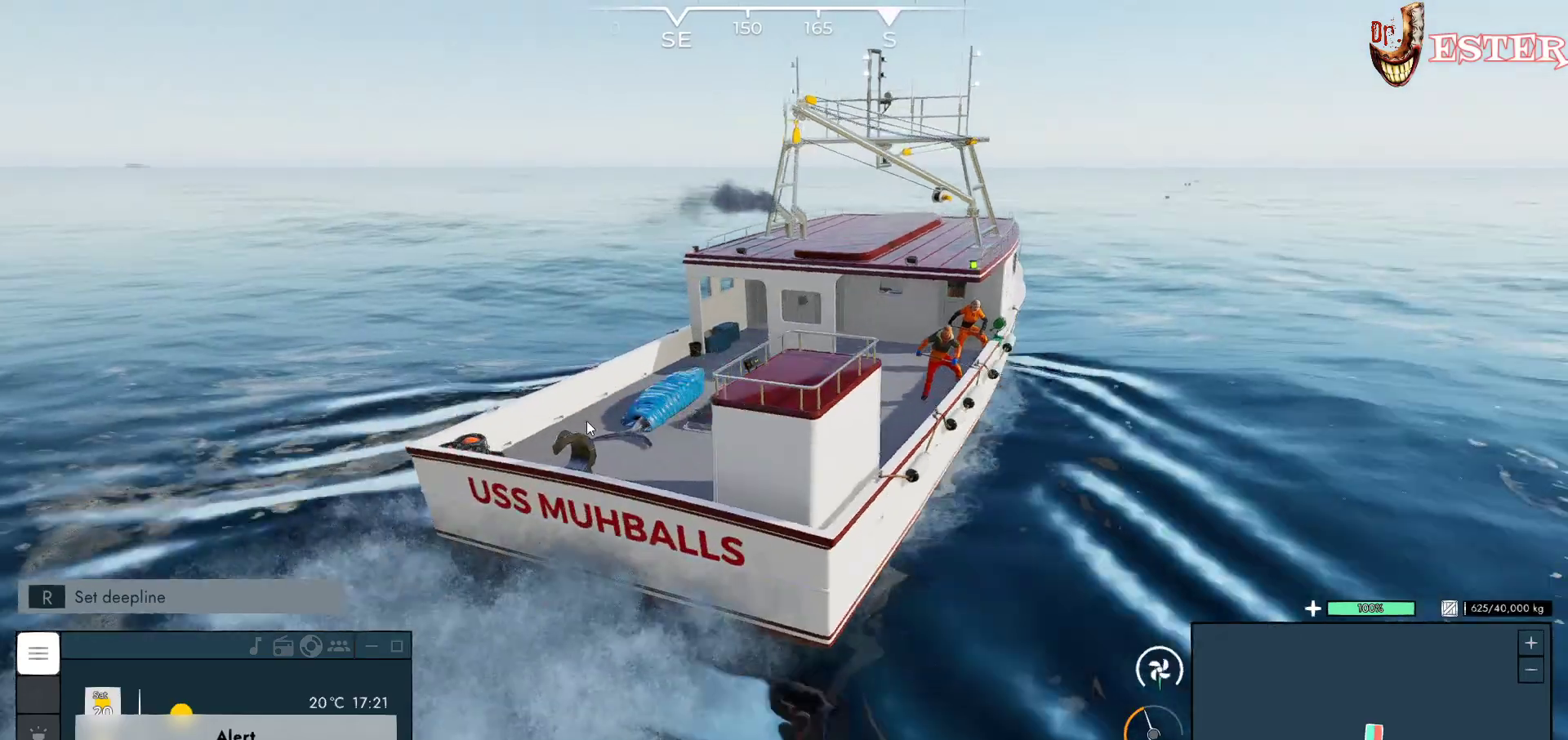
{"keys": [], "mouse": [], "events": []}
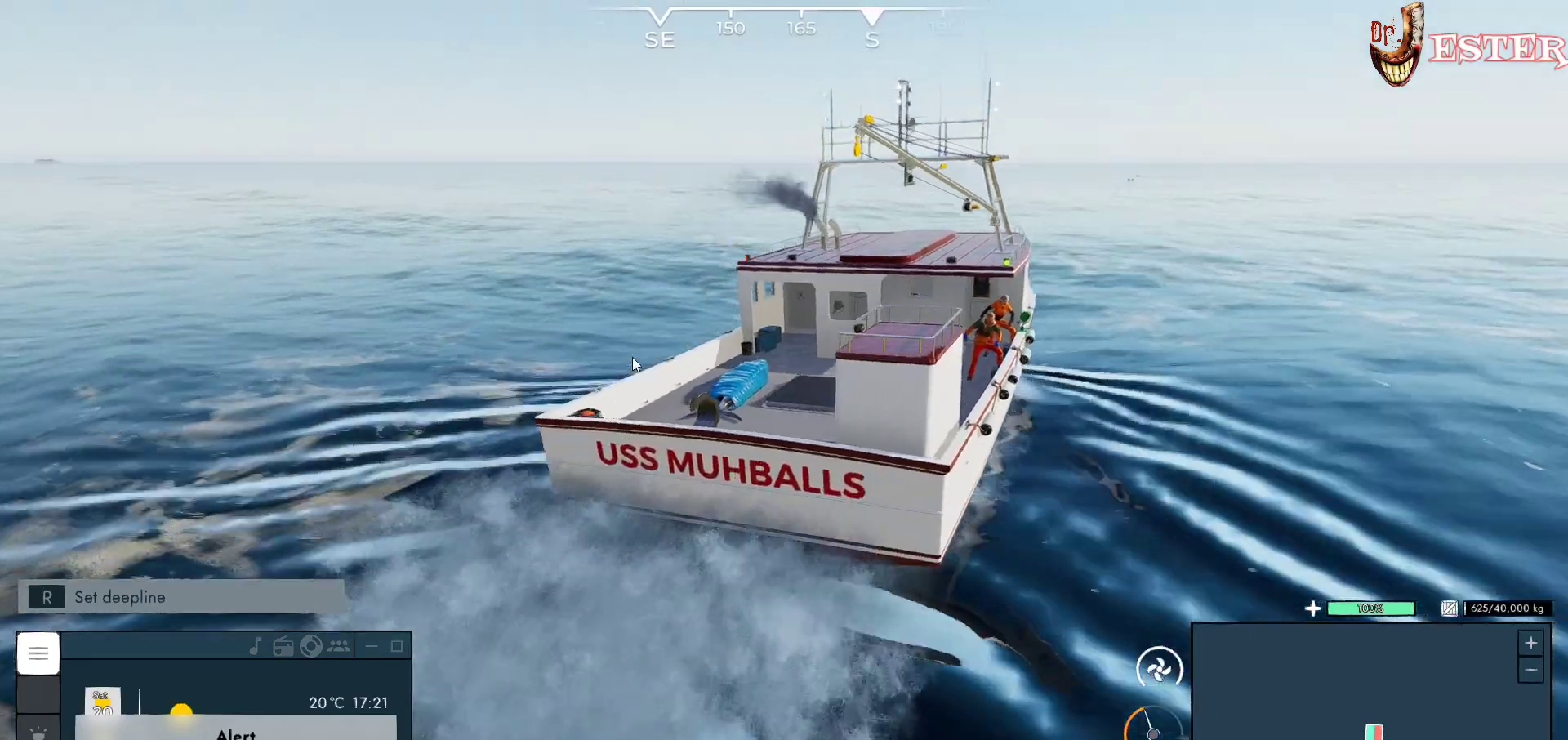
{"keys": [], "mouse": [], "events": []}
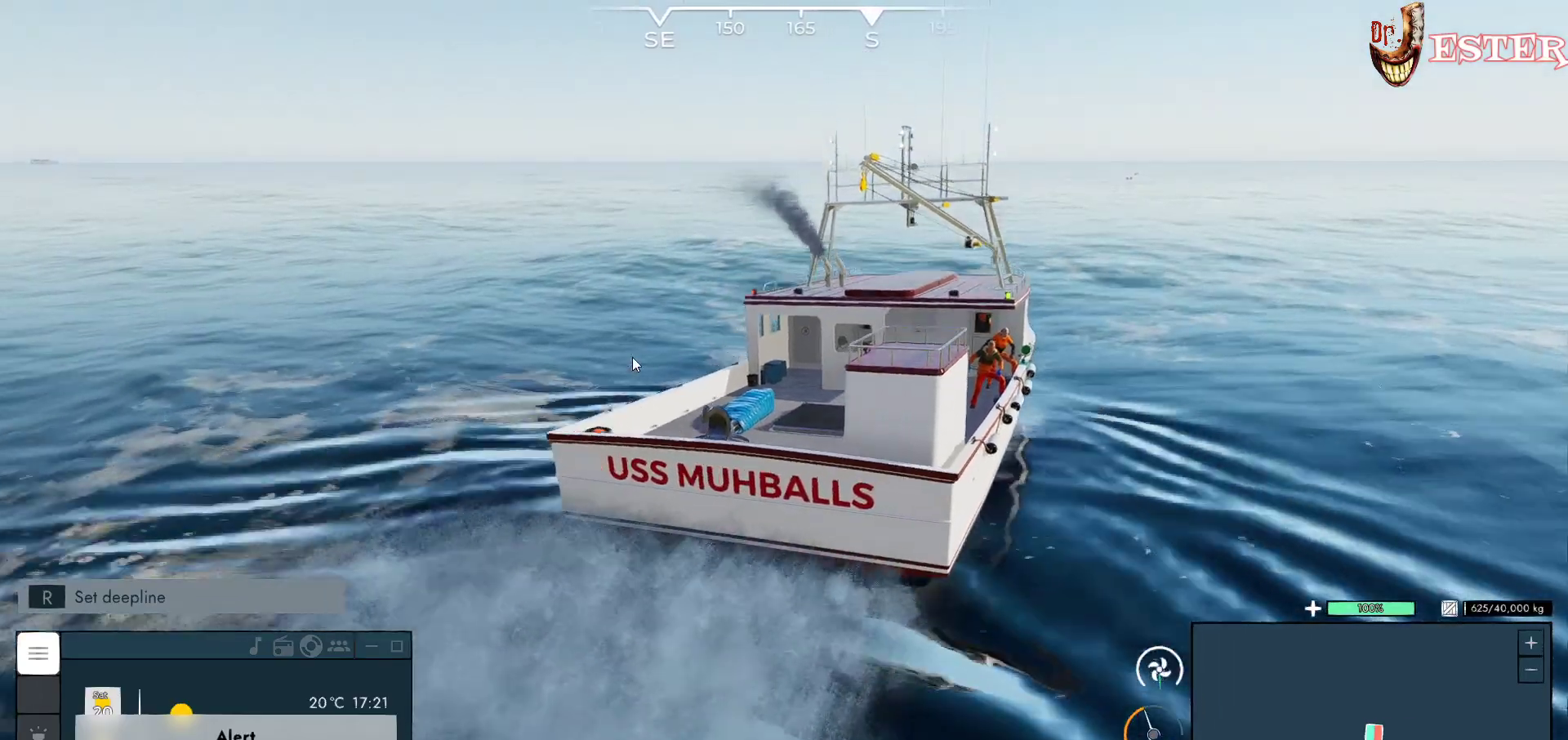
{"keys": [], "mouse": [], "events": []}
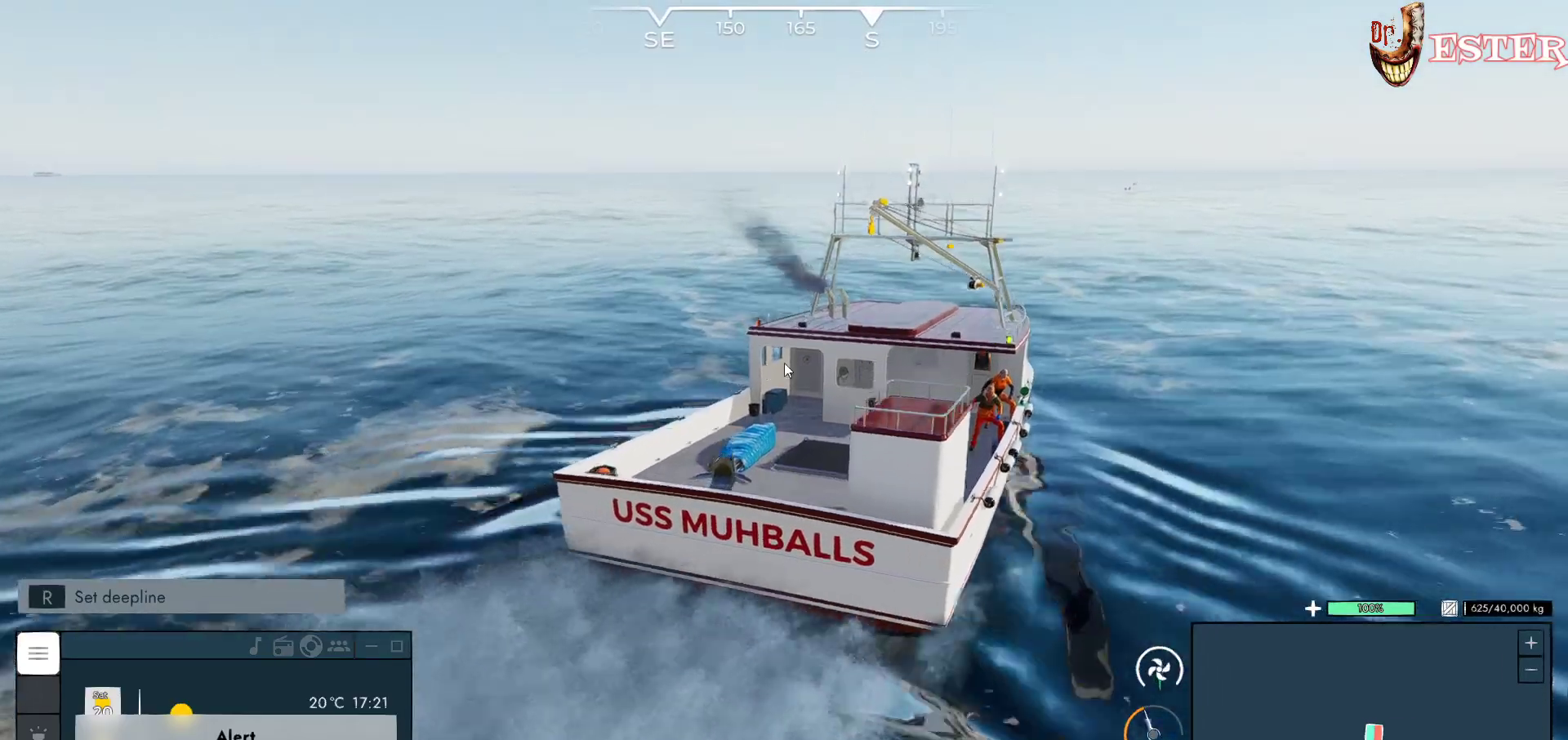
{"keys": [], "mouse": ["left"], "events": [[233, "mouse_left", "down"]]}
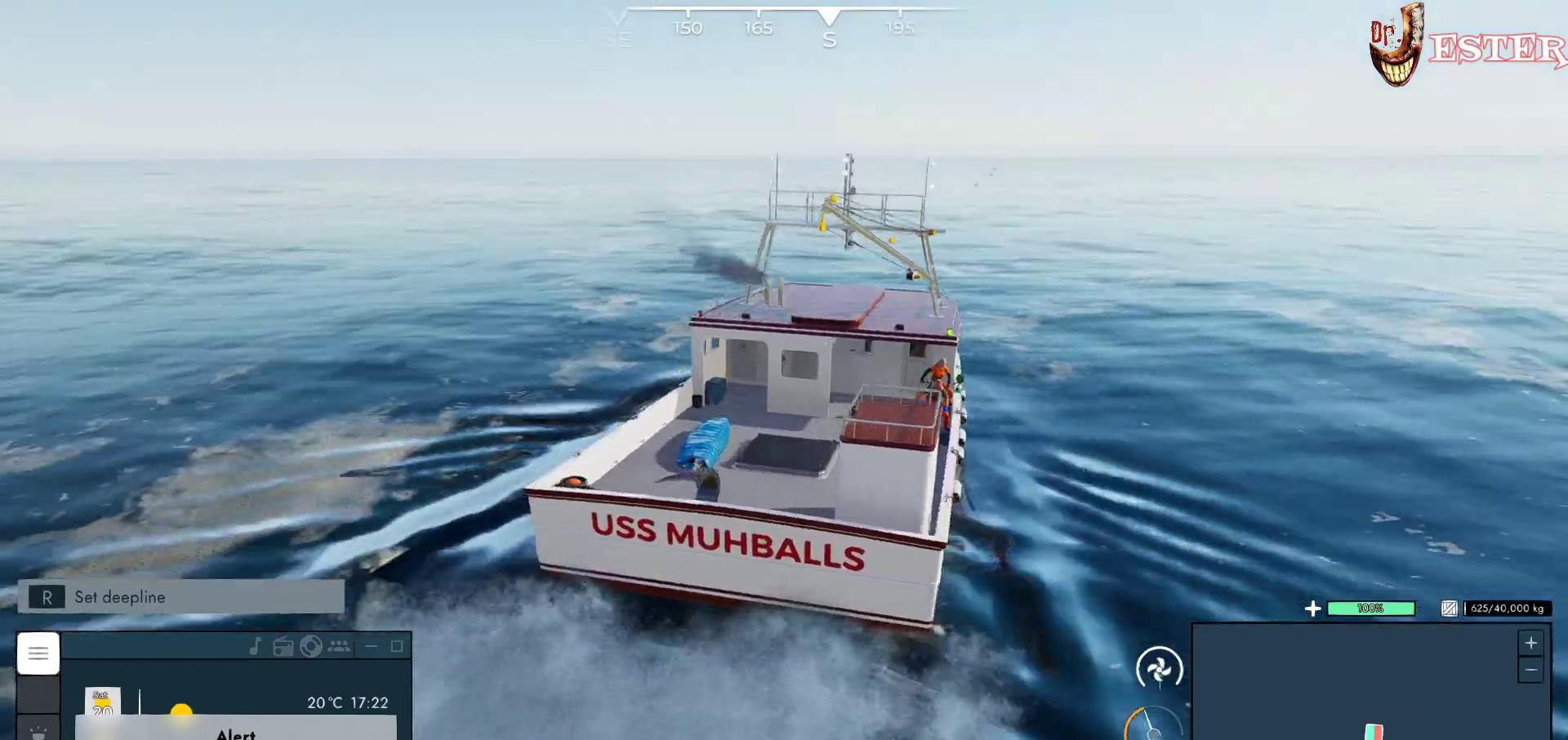
{"keys": [], "mouse": ["left"], "events": [[33, "a", "down"], [367, "a", "up"]]}
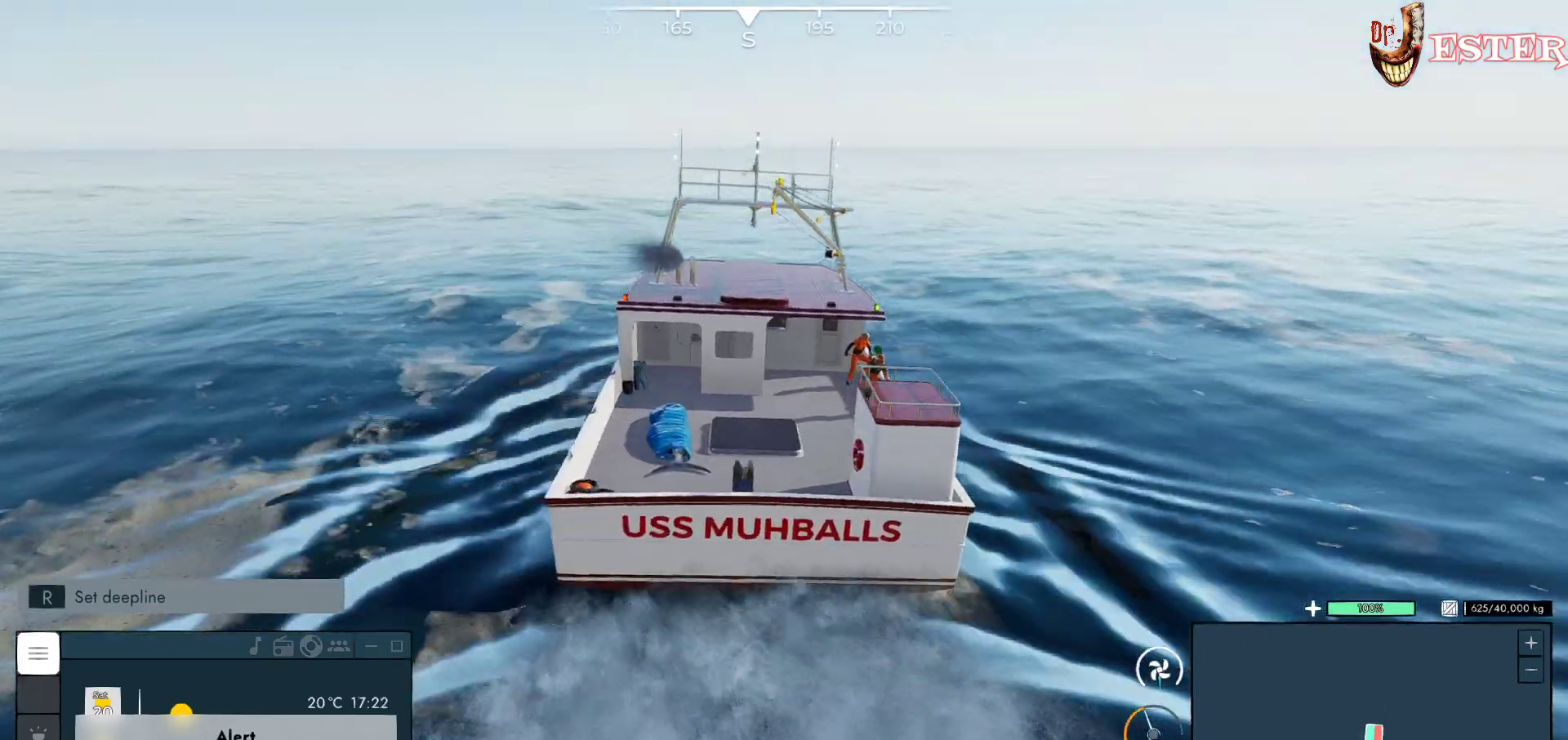
{"keys": ["a"], "mouse": ["left"], "events": [[233, "a", "down"]]}
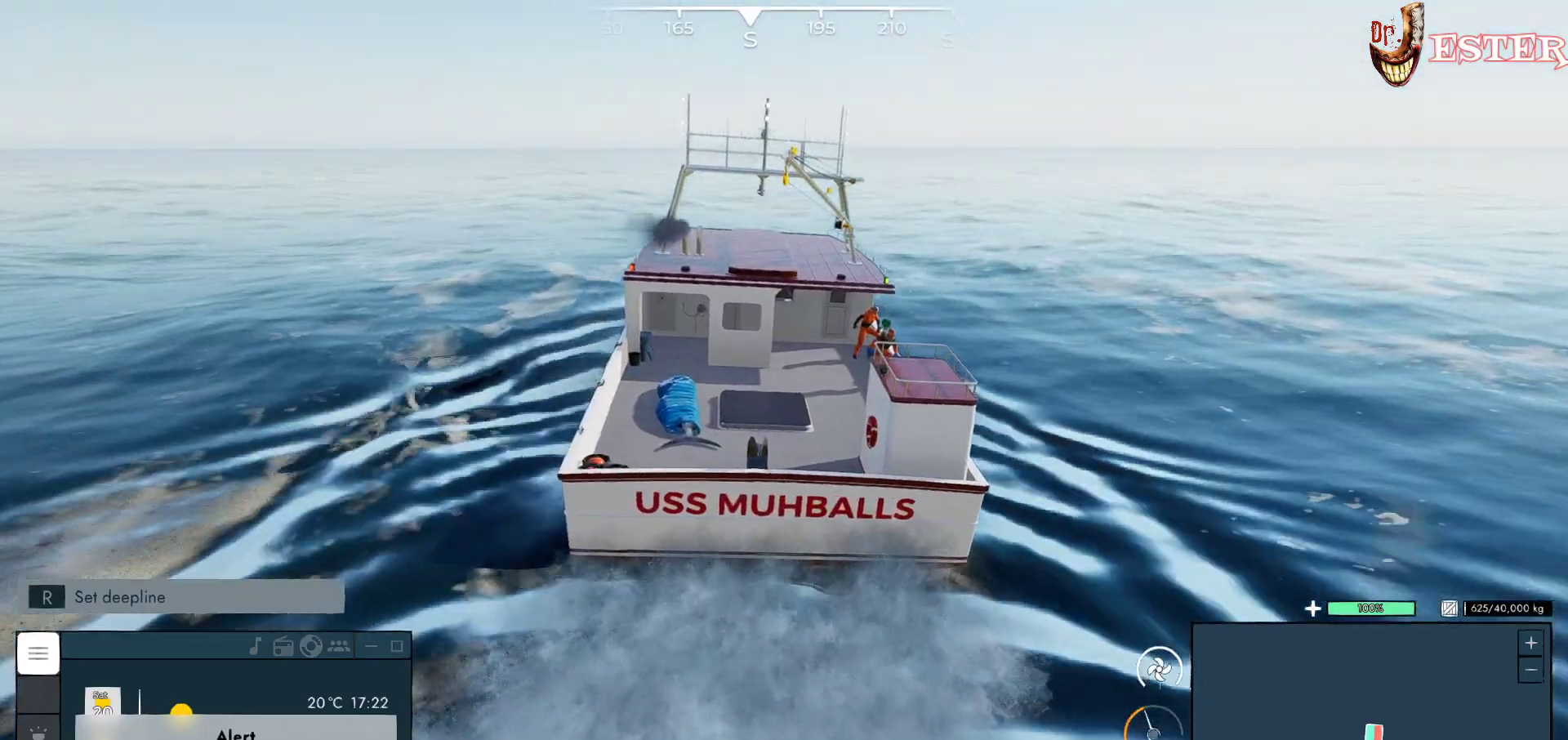
{"keys": [], "mouse": ["left"], "events": [[67, "a", "up"]]}
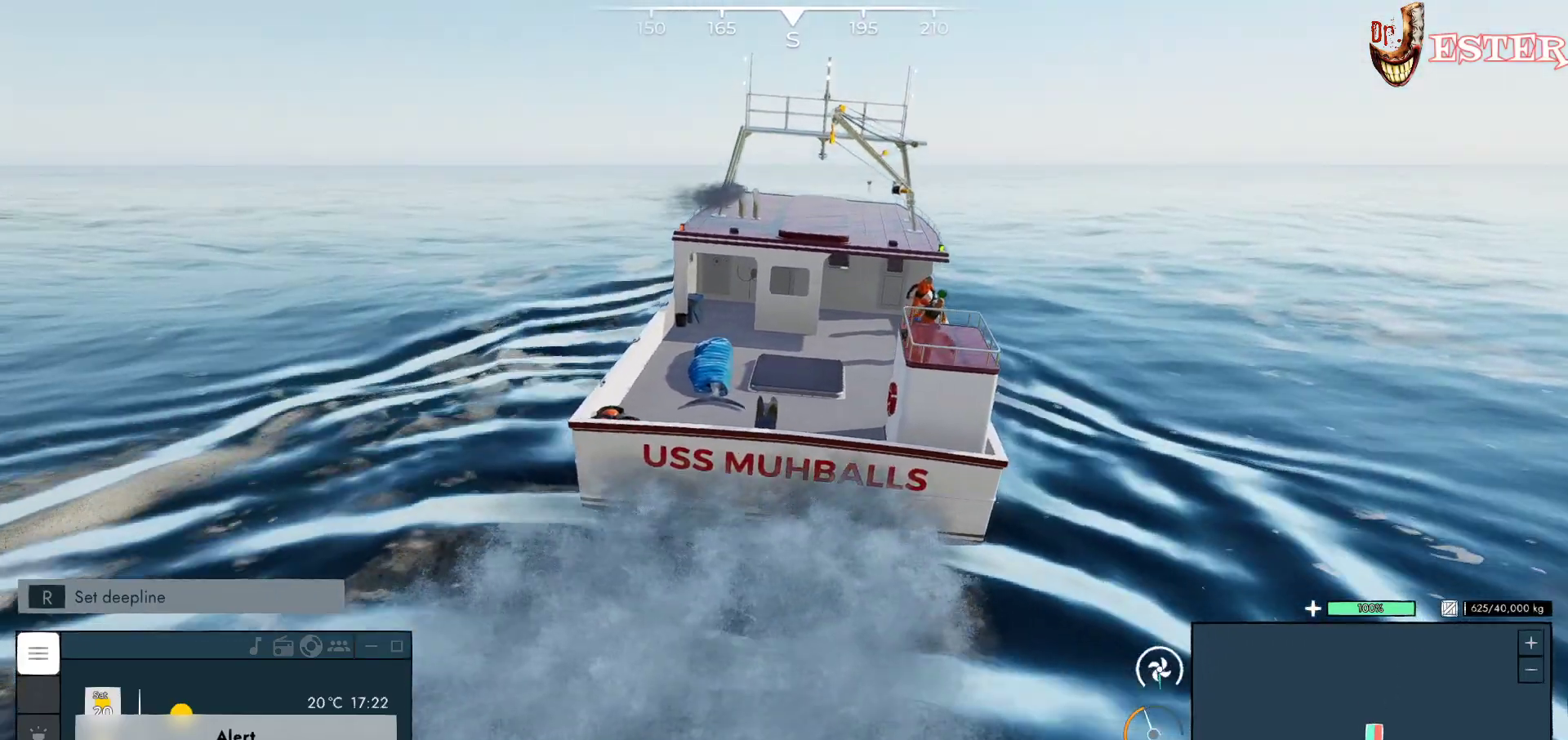
{"keys": ["a"], "mouse": ["left"], "events": [[333, "a", "down"]]}